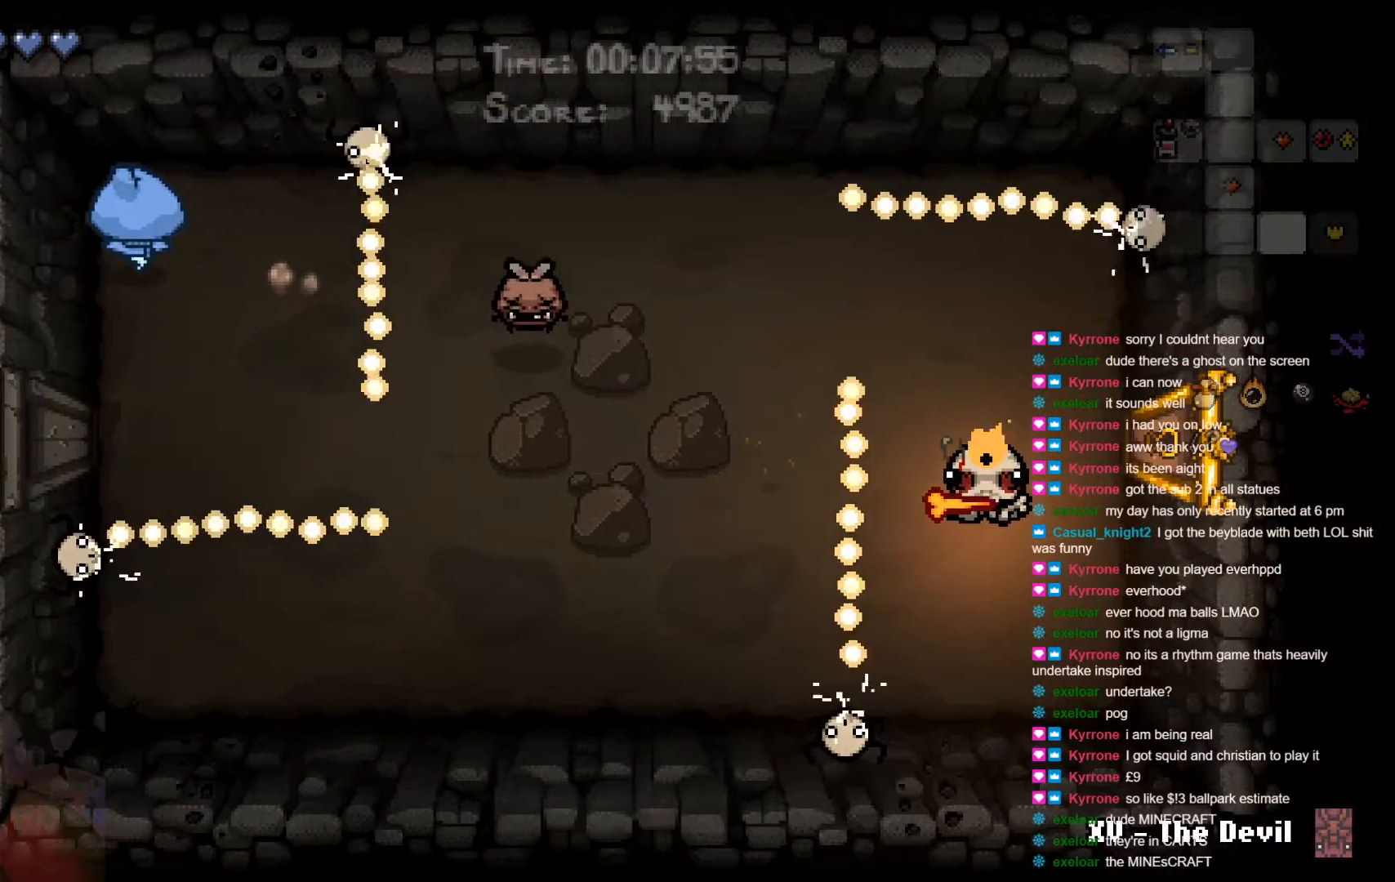
Gameplay with a controller (Xbox layout); each line is a JSON object with the inputs held at the frame after it. "events" lists button and stick changes between this image and that frame as [ms after this image, input, new state], when the widget could be followed in between.
{"buttons": ["Y"], "left_stick": "center", "right_stick": "center", "events": [[100, "left_stick", "down-left"], [150, "left_stick", "down"], [250, "left_stick", "center"], [467, "Y", "down"]]}
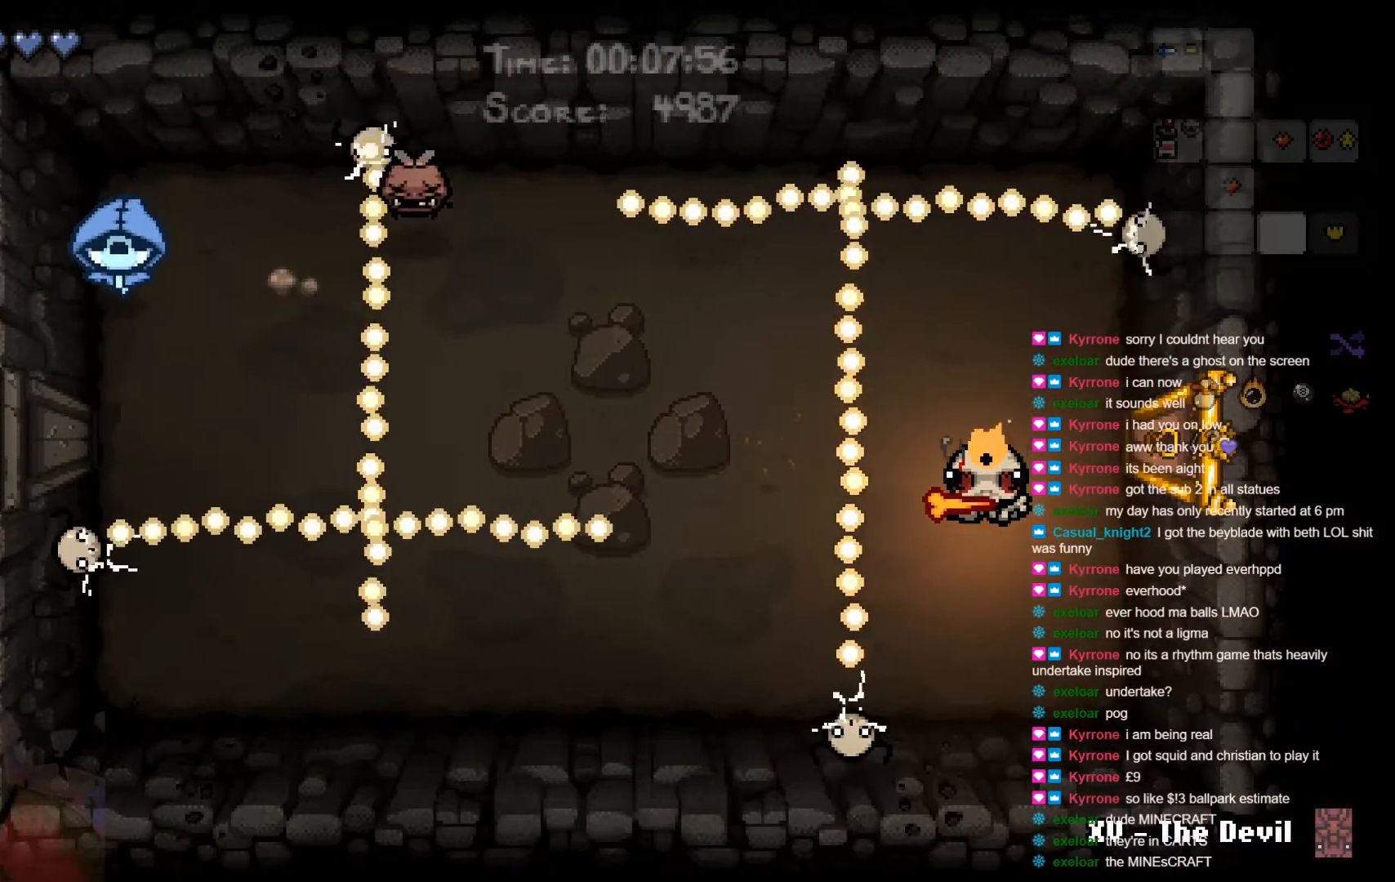
{"buttons": ["Y"], "left_stick": "center", "right_stick": "center", "events": []}
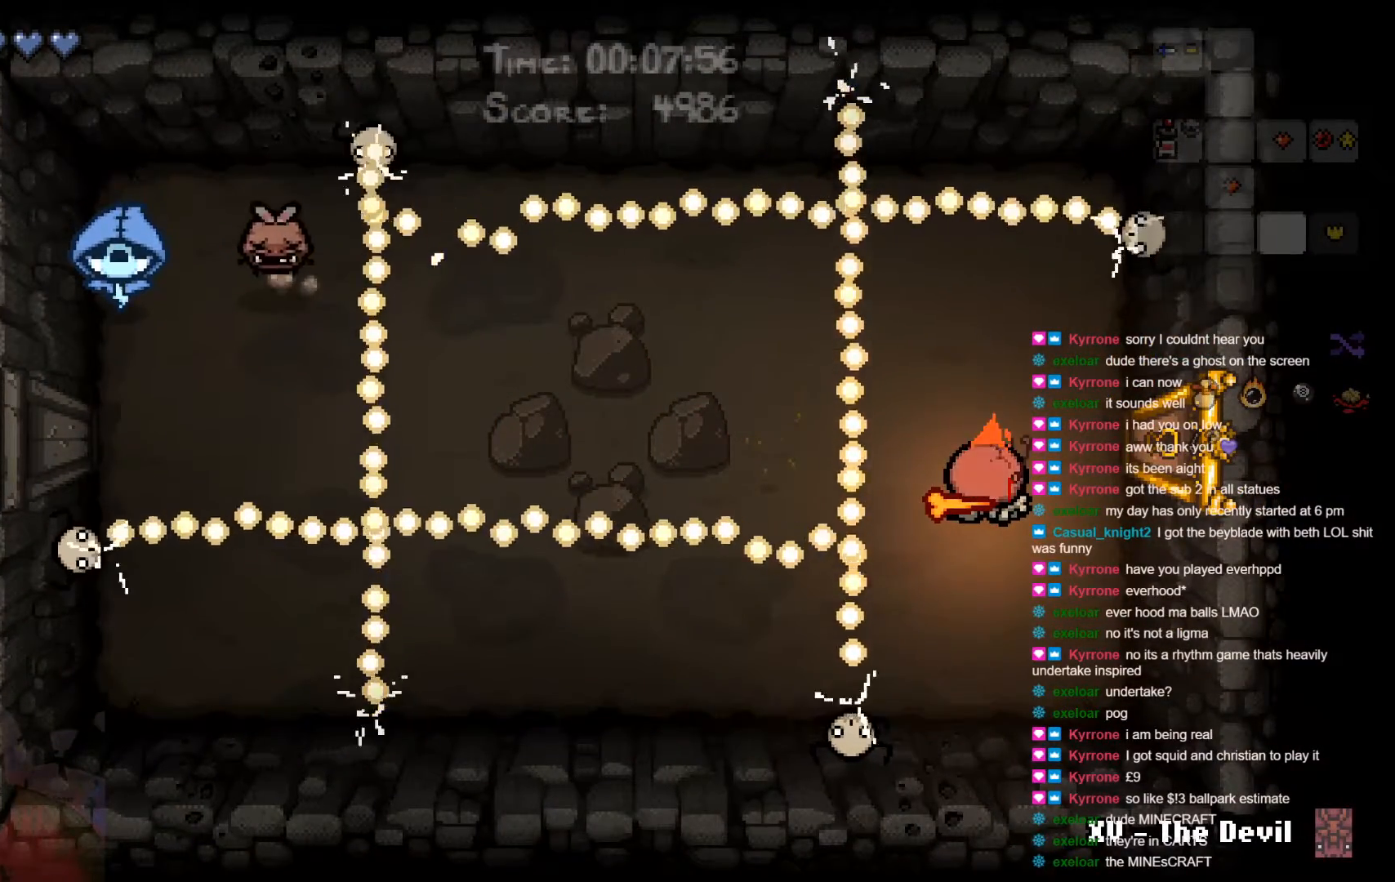
{"buttons": ["B"], "left_stick": "up", "right_stick": "center", "events": [[17, "B", "down"], [217, "Y", "up"], [483, "left_stick", "up"]]}
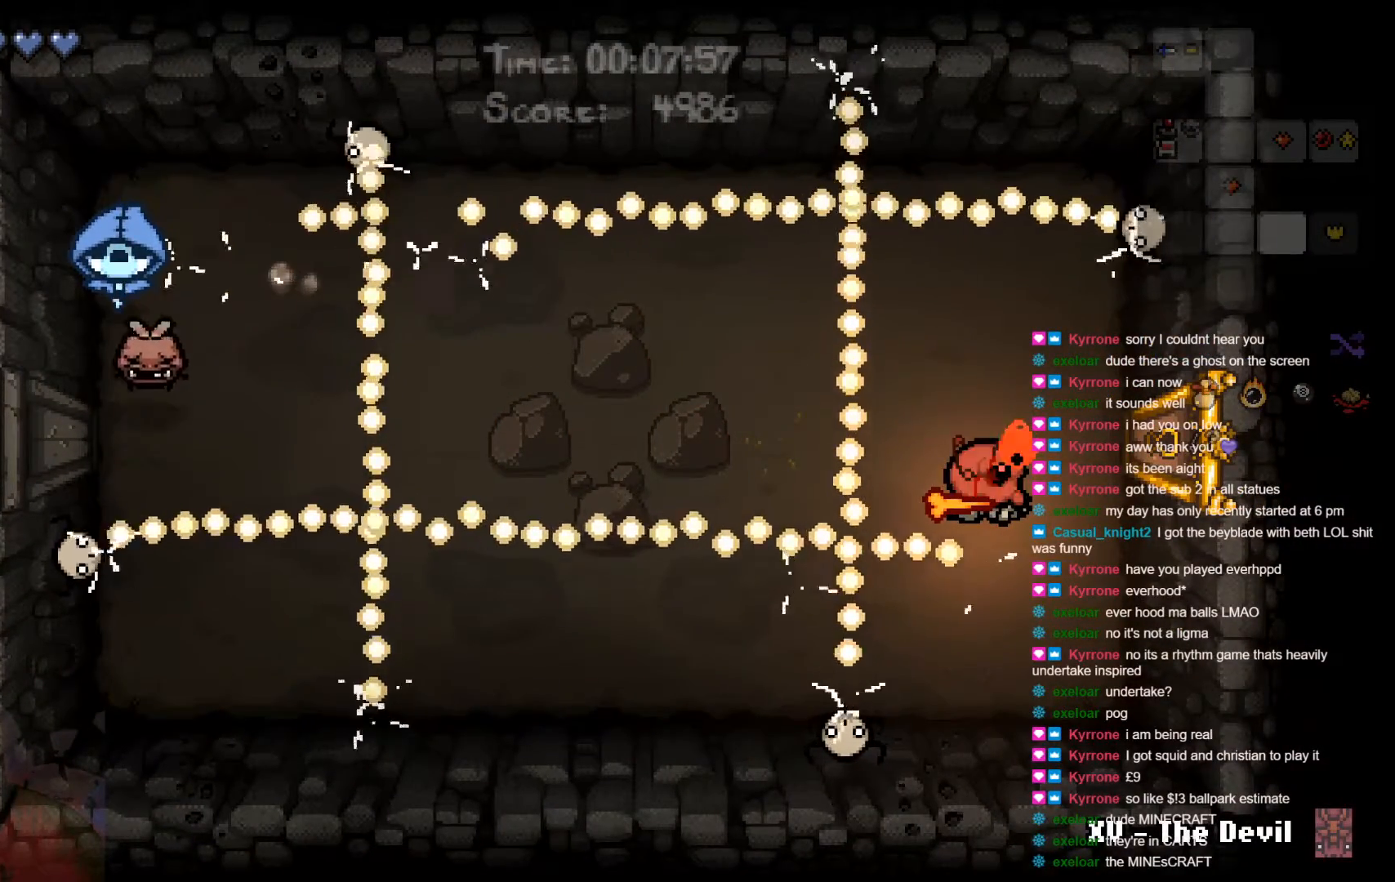
{"buttons": ["B"], "left_stick": "up-left", "right_stick": "center", "events": [[117, "left_stick", "center"], [250, "left_stick", "up"], [450, "left_stick", "up-left"]]}
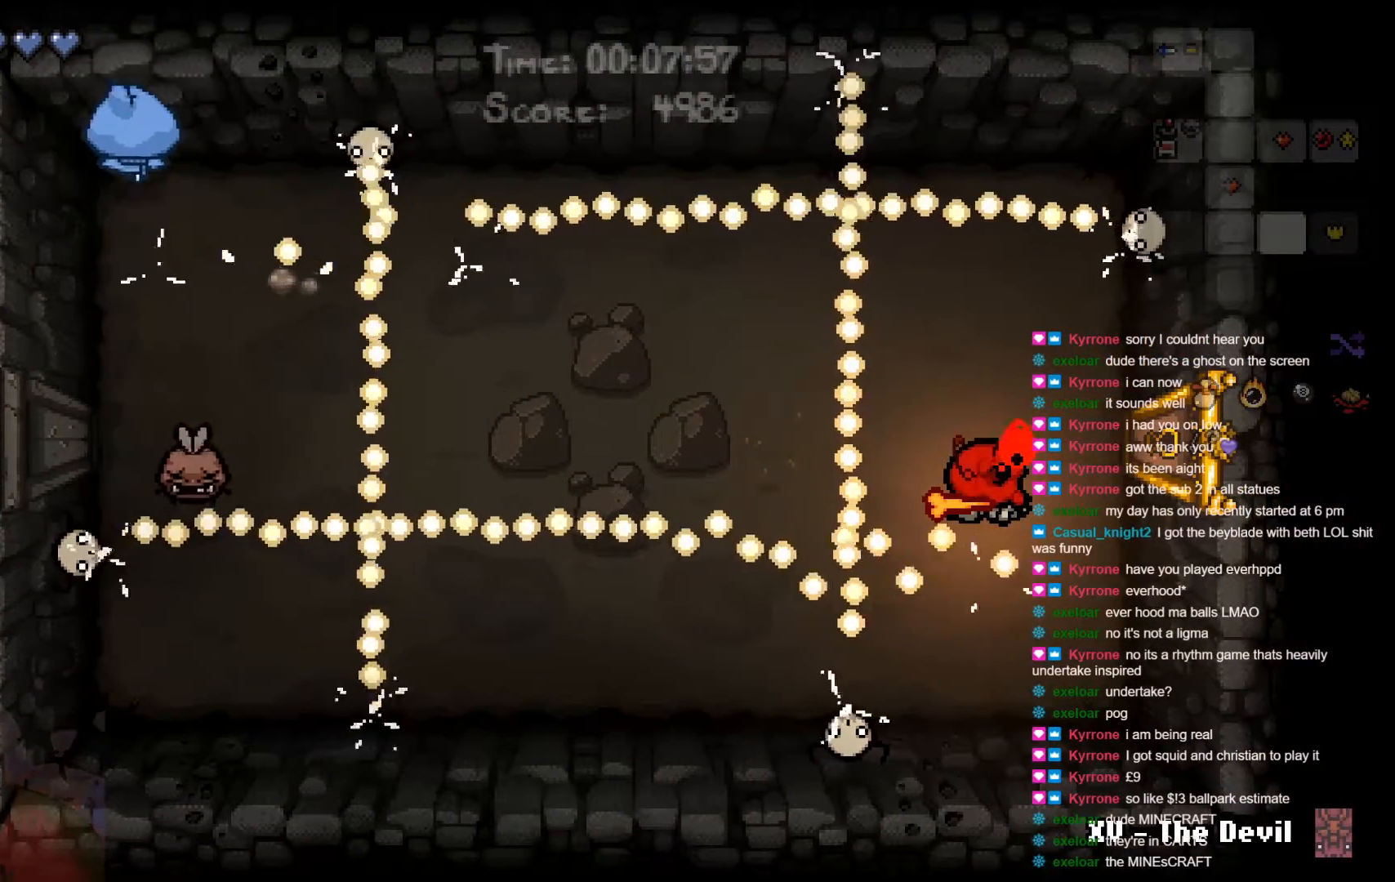
{"buttons": [], "left_stick": "center", "right_stick": "center", "events": [[50, "left_stick", "center"], [250, "B", "up"]]}
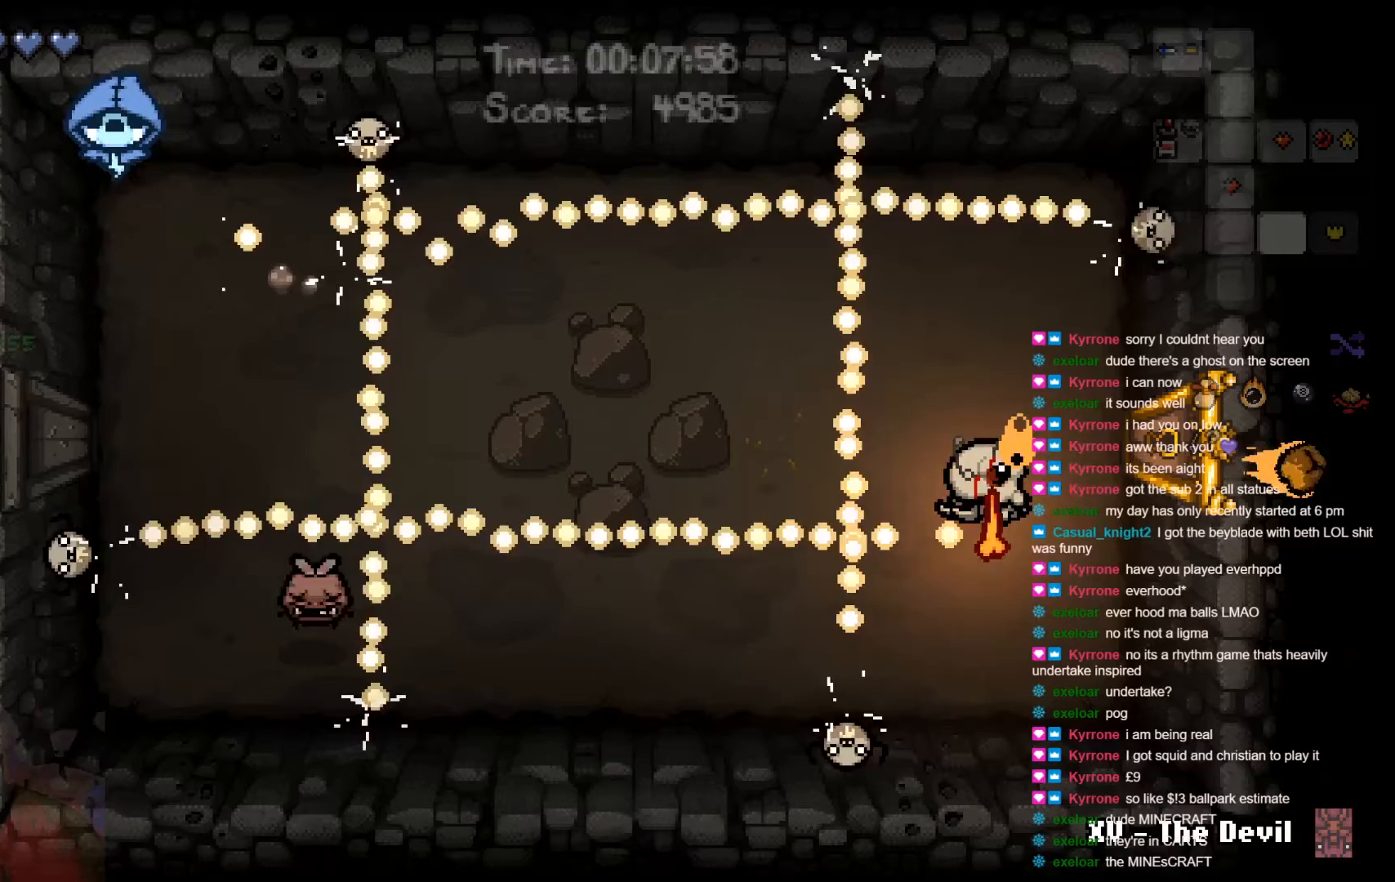
{"buttons": ["B", "Y"], "left_stick": "center", "right_stick": "center", "events": [[250, "Y", "down"], [267, "B", "down"]]}
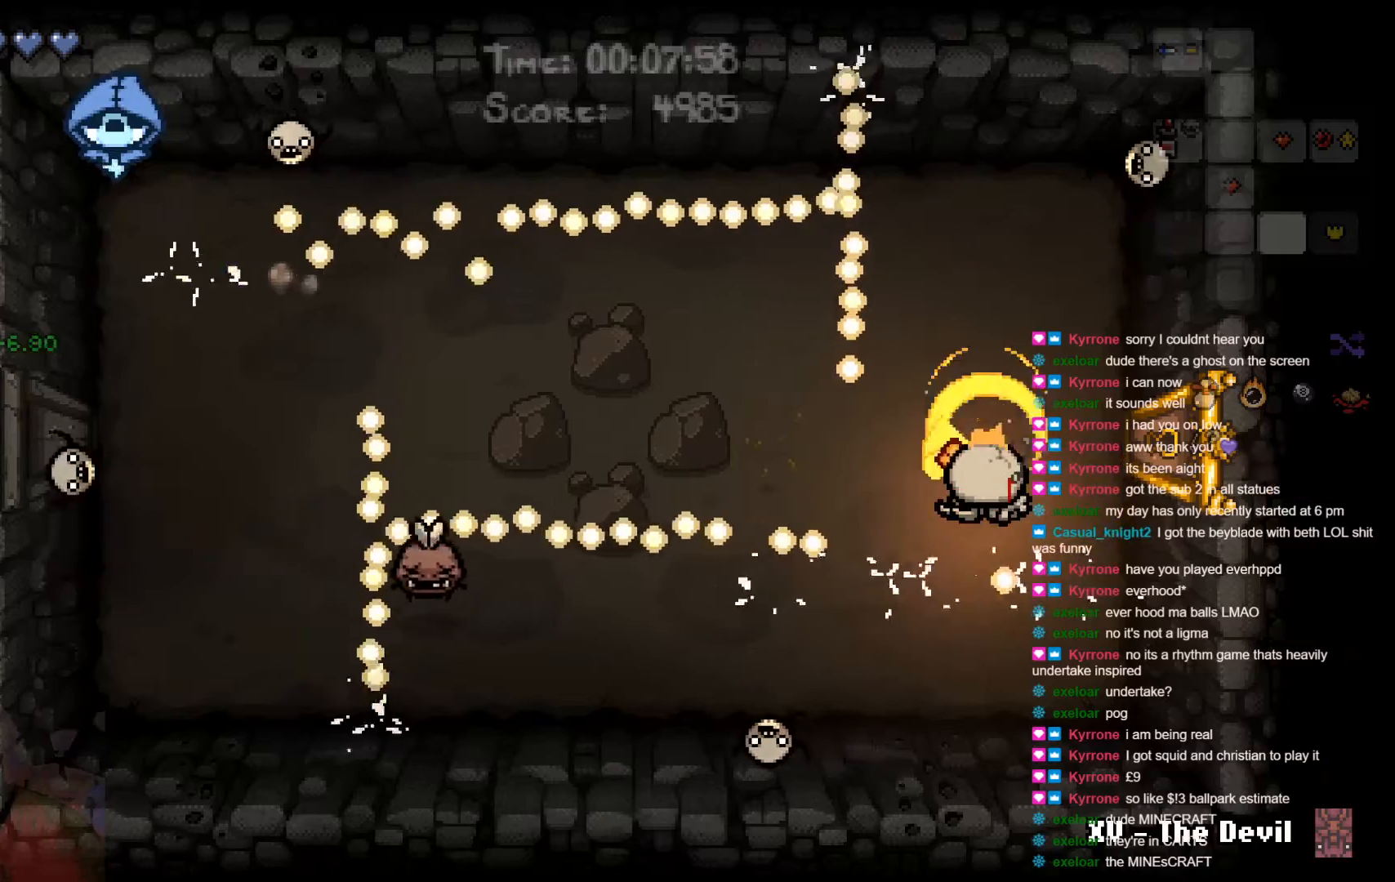
{"buttons": ["Y"], "left_stick": "center", "right_stick": "center", "events": [[50, "B", "up"], [117, "left_stick", "down"], [317, "left_stick", "center"], [383, "left_stick", "up"], [500, "left_stick", "center"]]}
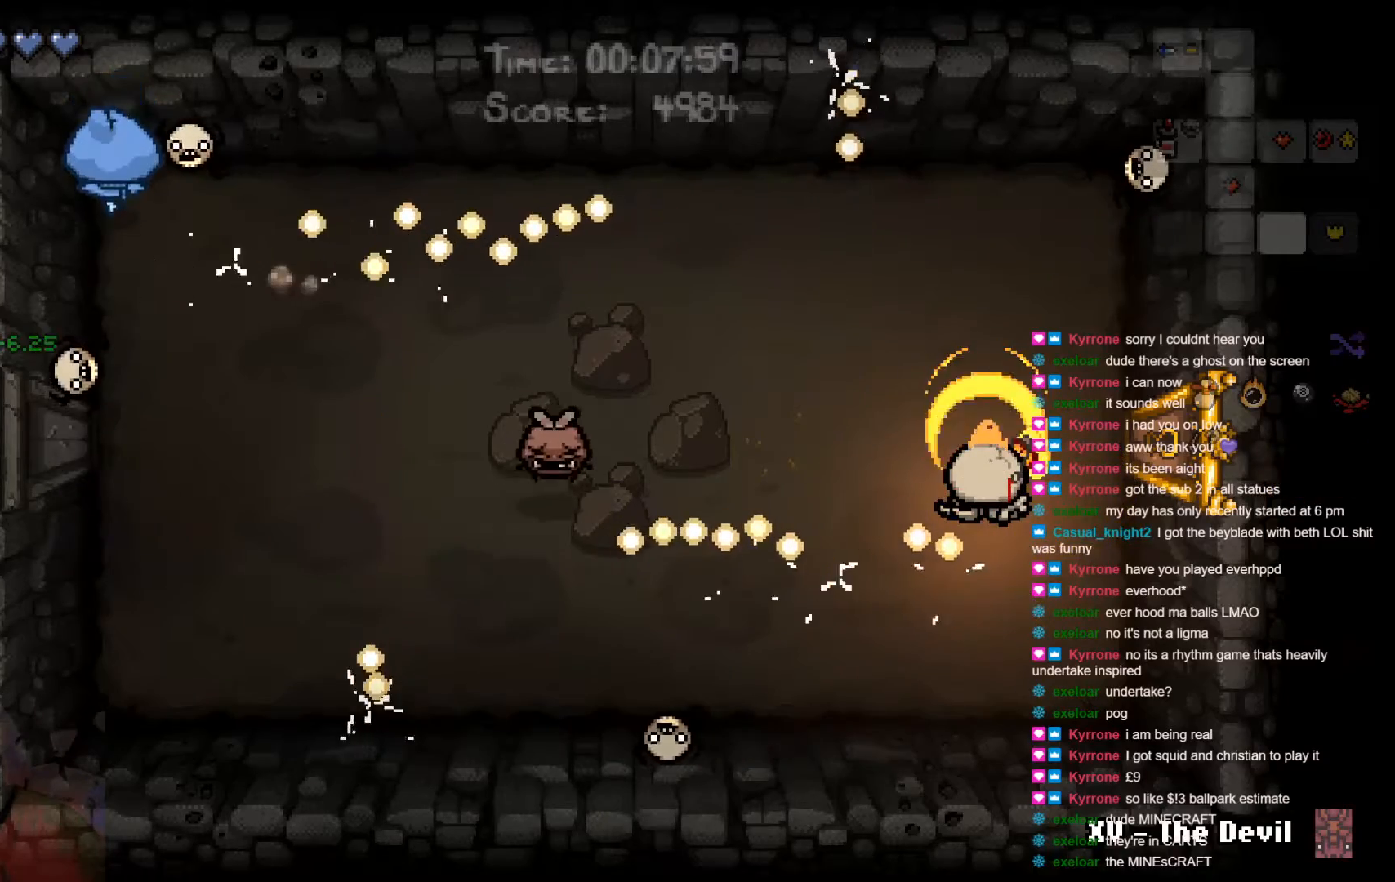
{"buttons": ["Y"], "left_stick": "right", "right_stick": "center", "events": [[50, "left_stick", "down-left"], [300, "left_stick", "down-right"], [350, "left_stick", "right"]]}
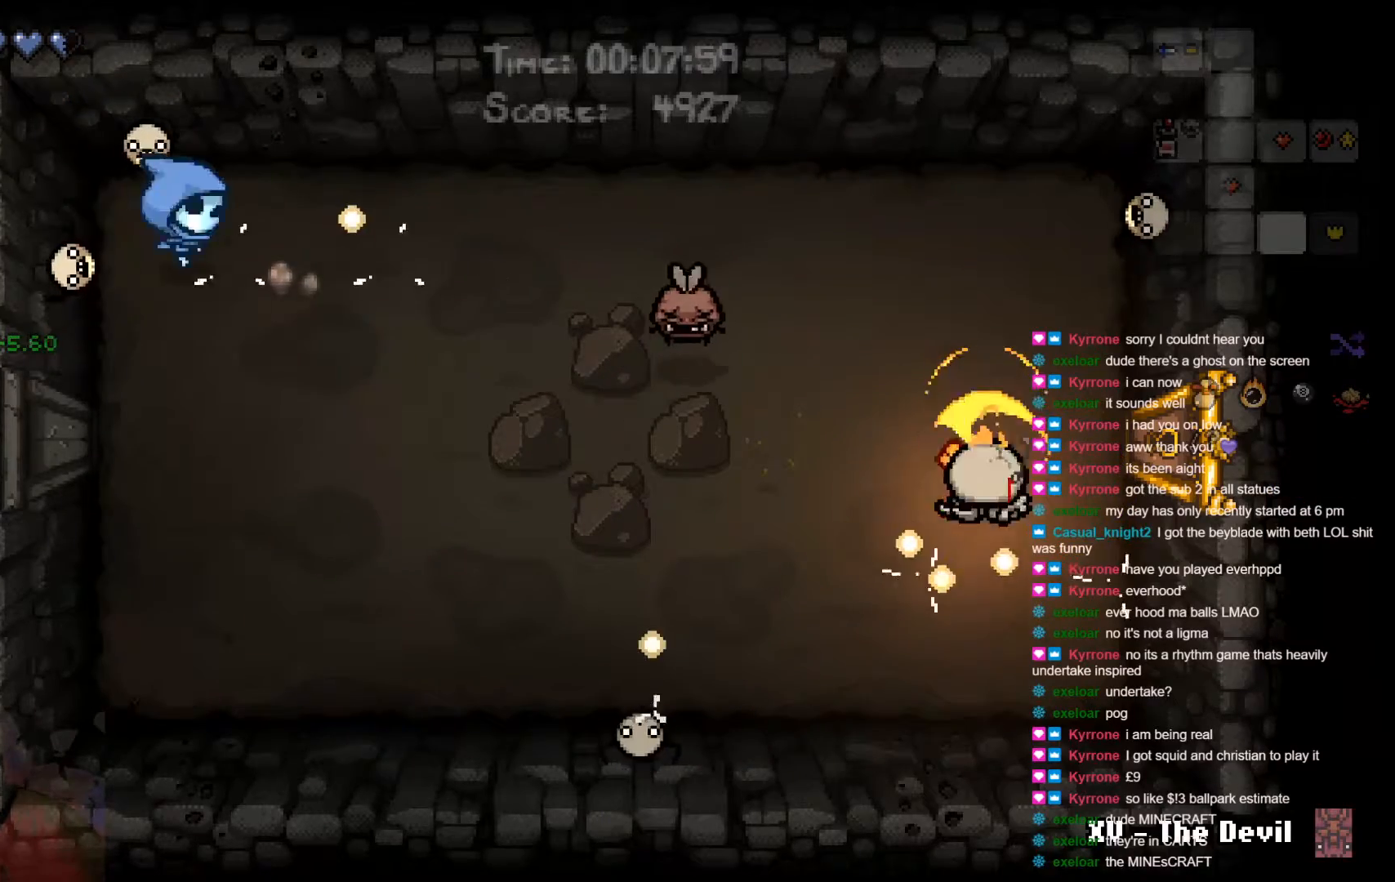
{"buttons": ["X"], "left_stick": "down-right", "right_stick": "center", "events": [[17, "X", "down"], [50, "Y", "up"], [50, "left_stick", "down-right"]]}
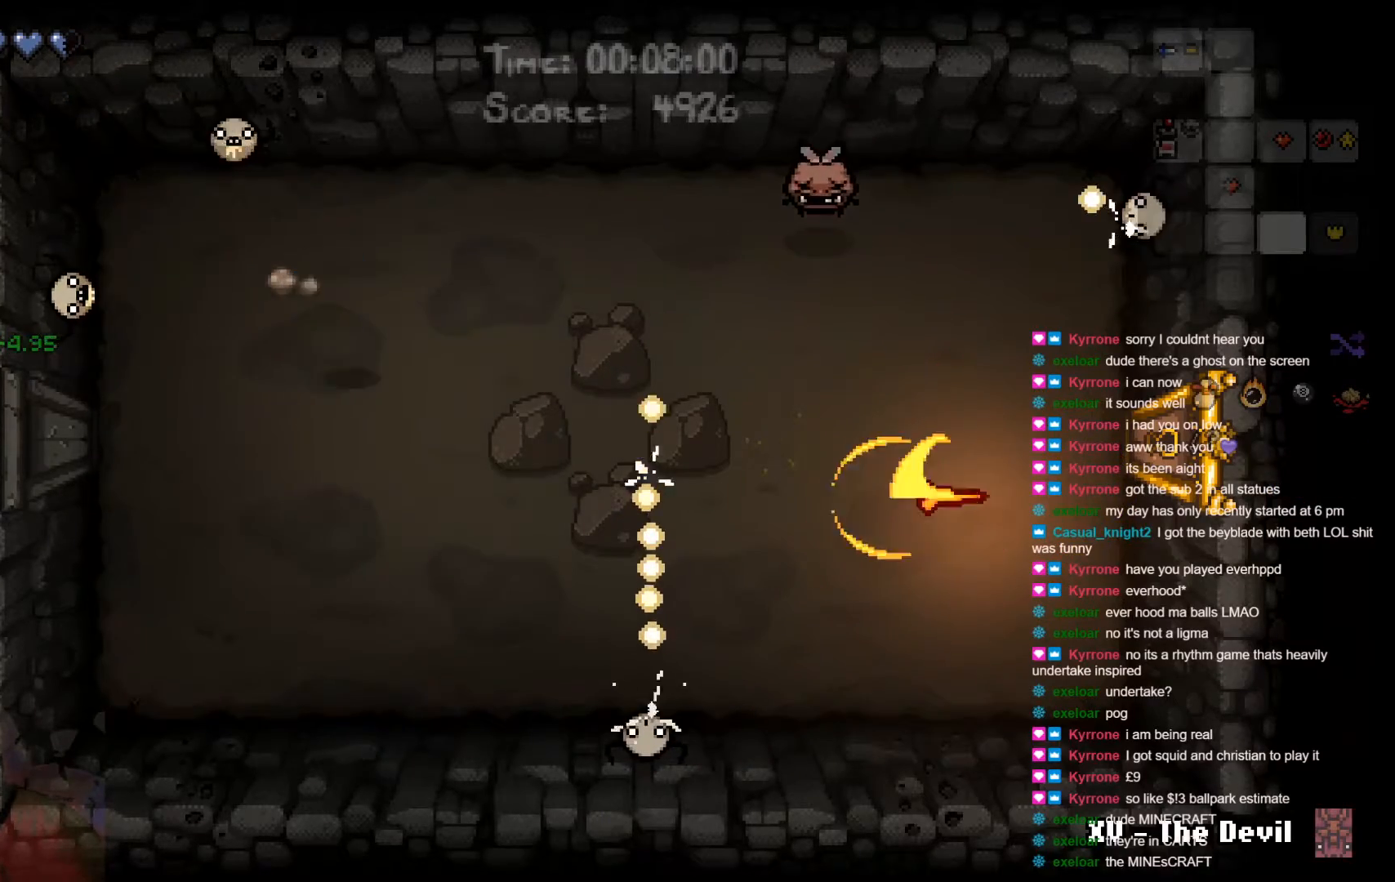
{"buttons": ["X"], "left_stick": "down", "right_stick": "center", "events": [[317, "left_stick", "down"]]}
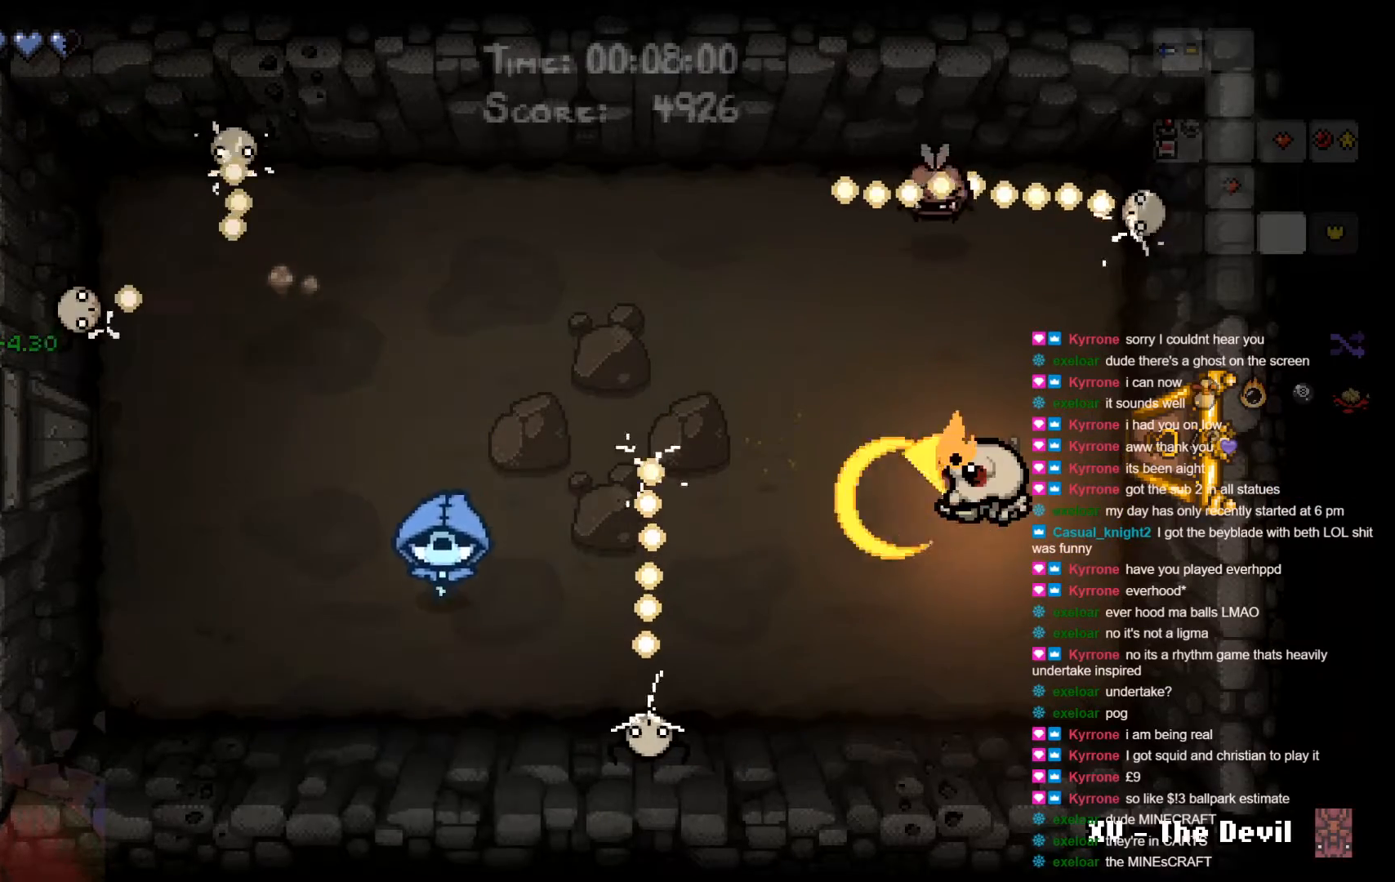
{"buttons": ["X"], "left_stick": "center", "right_stick": "center", "events": [[300, "left_stick", "right"], [500, "left_stick", "center"]]}
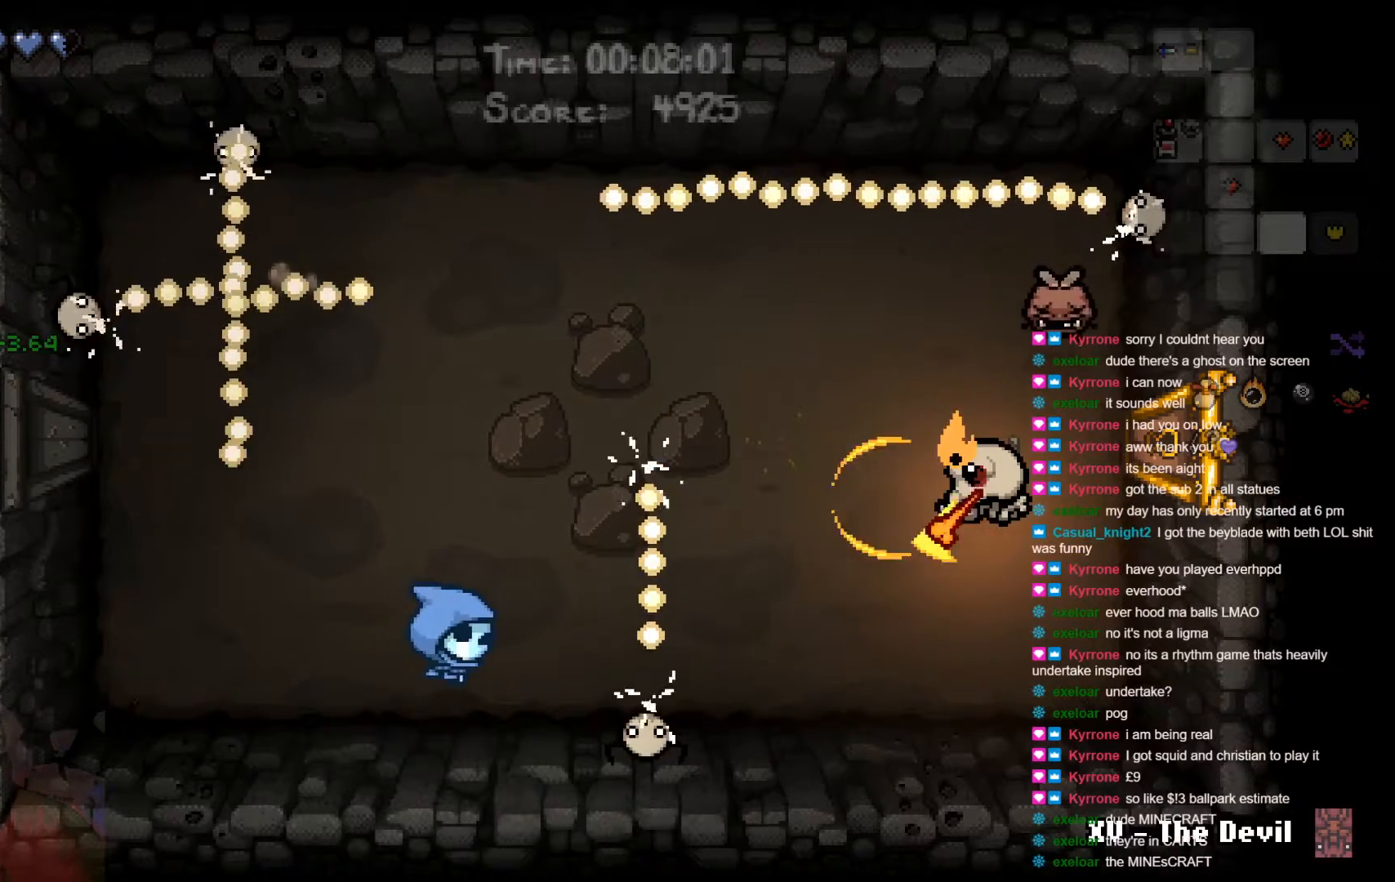
{"buttons": [], "left_stick": "center", "right_stick": "center", "events": [[150, "X", "up"]]}
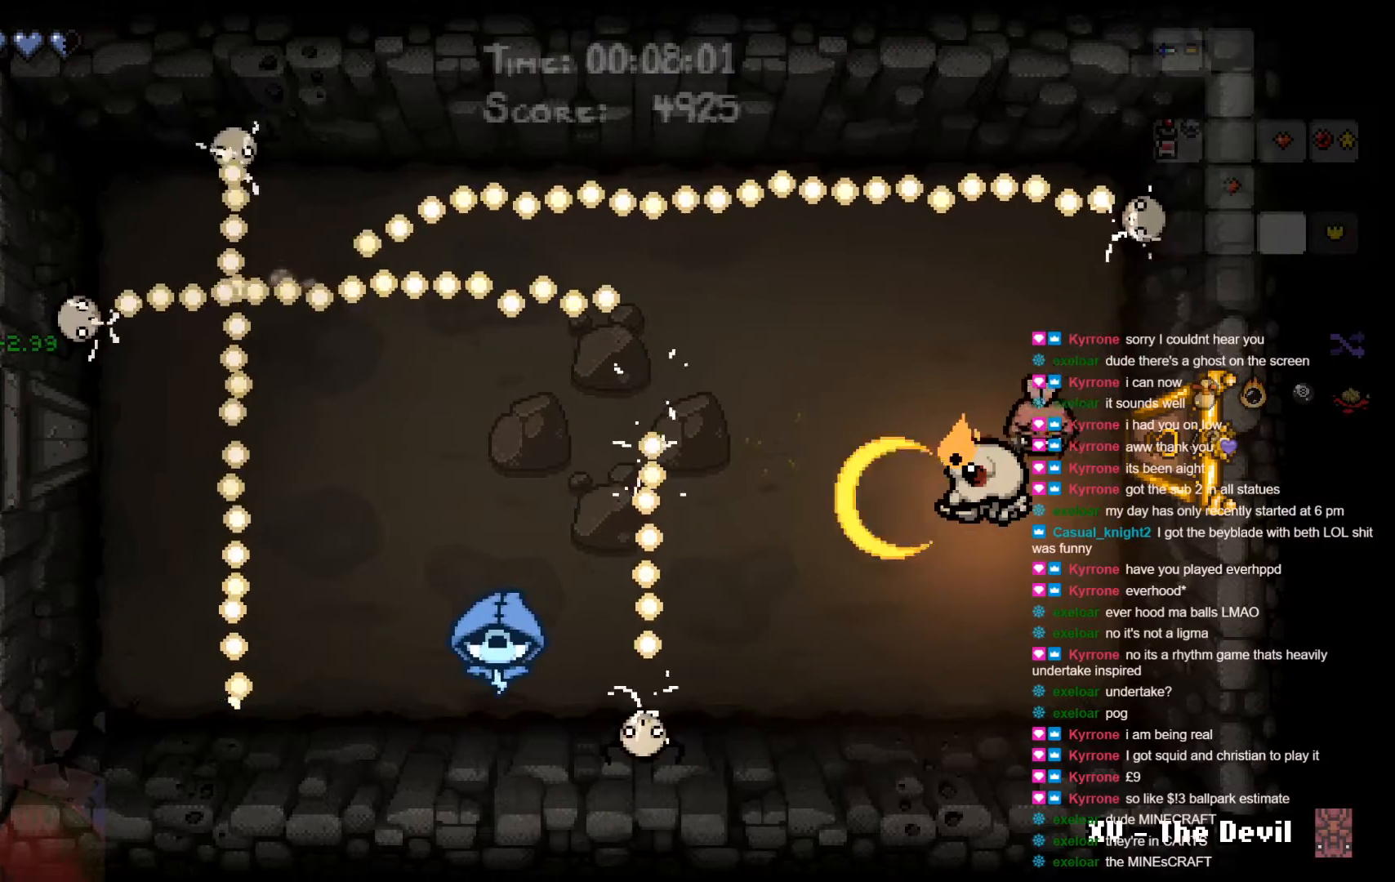
{"buttons": ["A"], "left_stick": "center", "right_stick": "center", "events": [[400, "Y", "down"], [450, "Y", "up"], [500, "A", "down"]]}
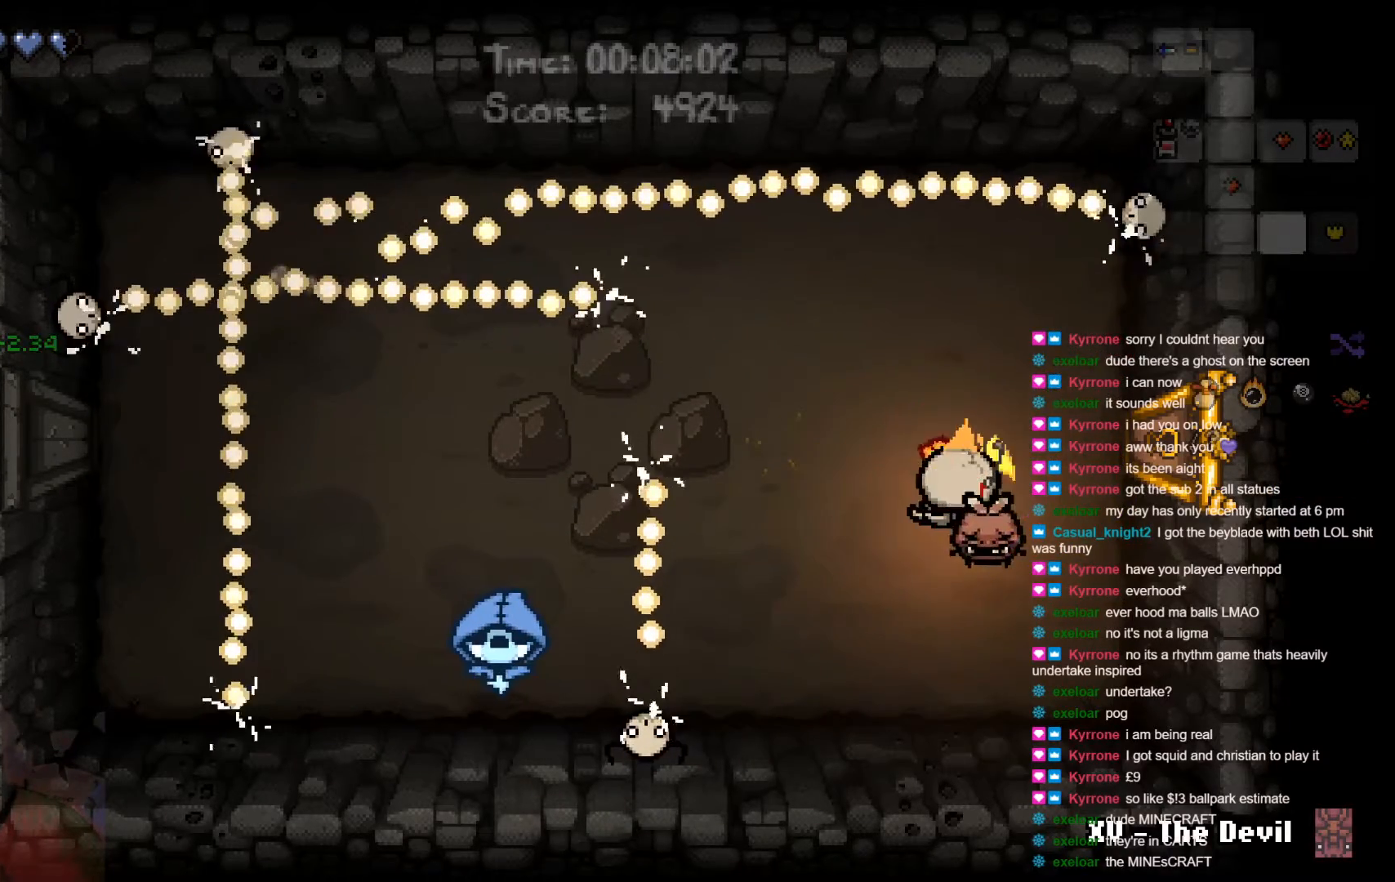
{"buttons": ["A"], "left_stick": "left", "right_stick": "center", "events": [[400, "left_stick", "left"]]}
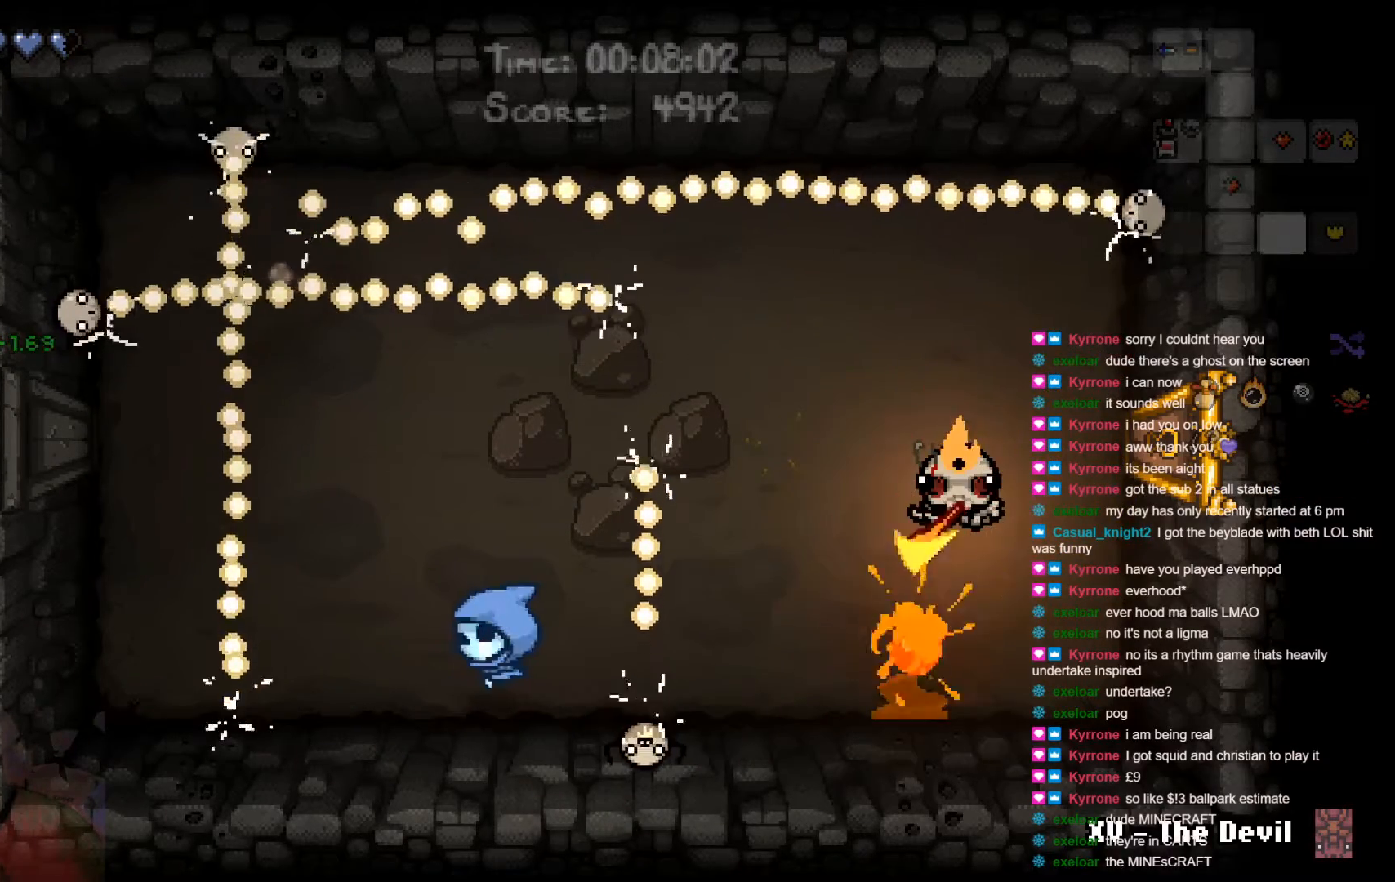
{"buttons": [], "left_stick": "up", "right_stick": "center", "events": [[50, "left_stick", "center"], [117, "A", "up"], [183, "left_stick", "up-left"], [317, "left_stick", "center"], [383, "left_stick", "up"]]}
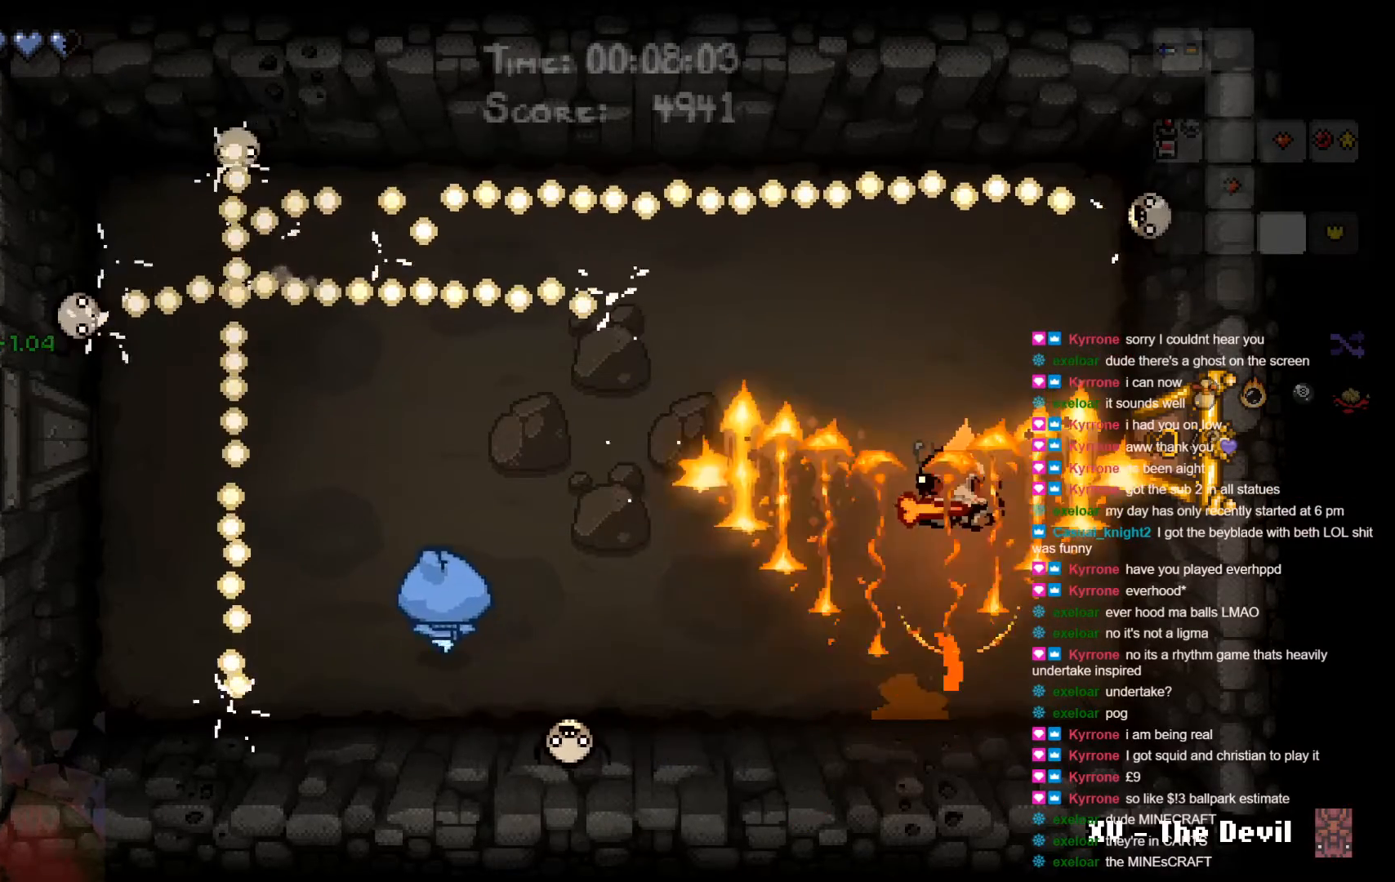
{"buttons": [], "left_stick": "right", "right_stick": "center", "events": [[200, "left_stick", "down-left"], [250, "left_stick", "down"], [417, "left_stick", "right"]]}
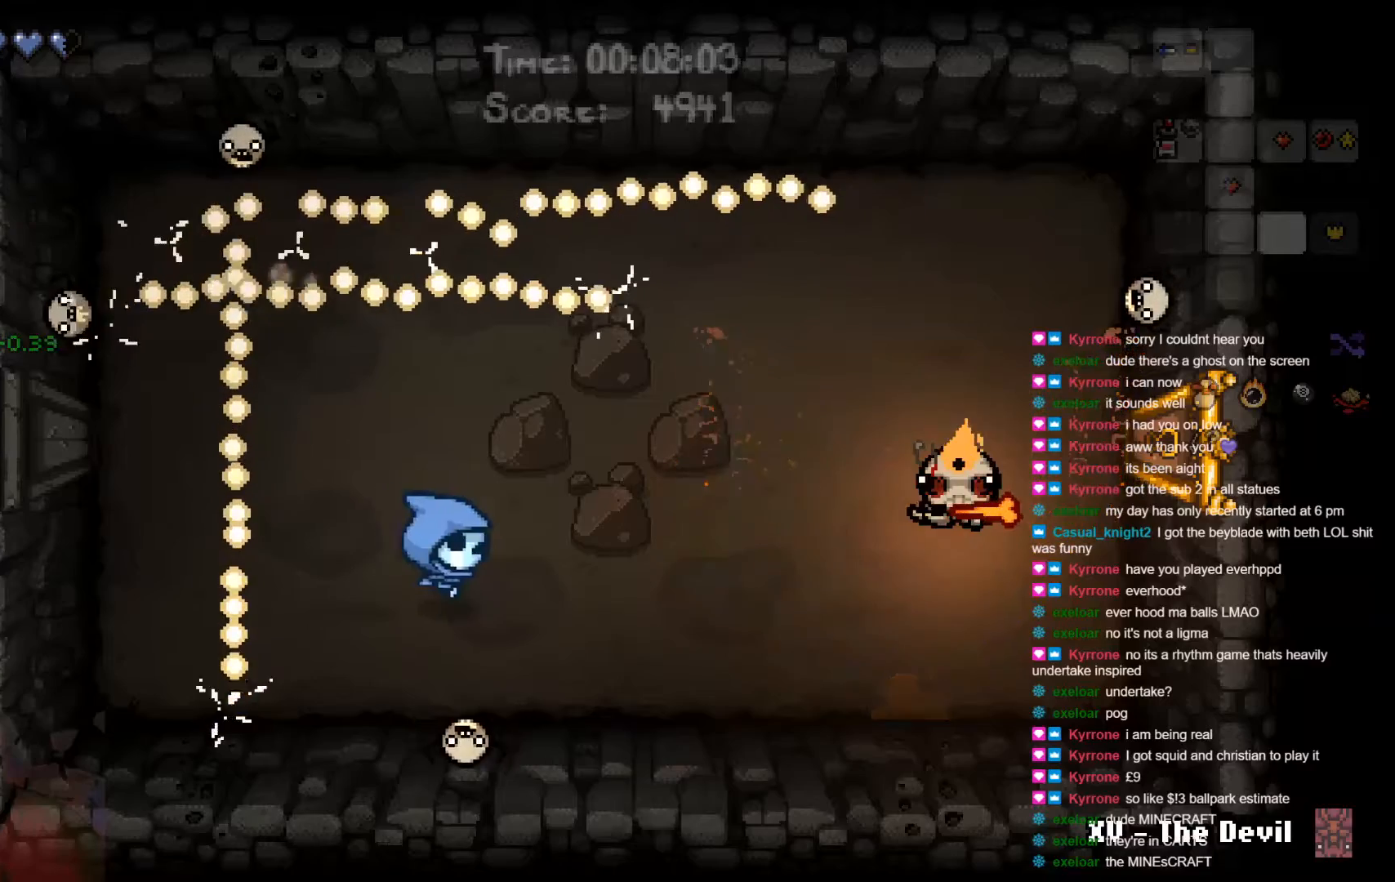
{"buttons": [], "left_stick": "right", "right_stick": "center", "events": [[67, "left_stick", "down-right"], [267, "left_stick", "right"]]}
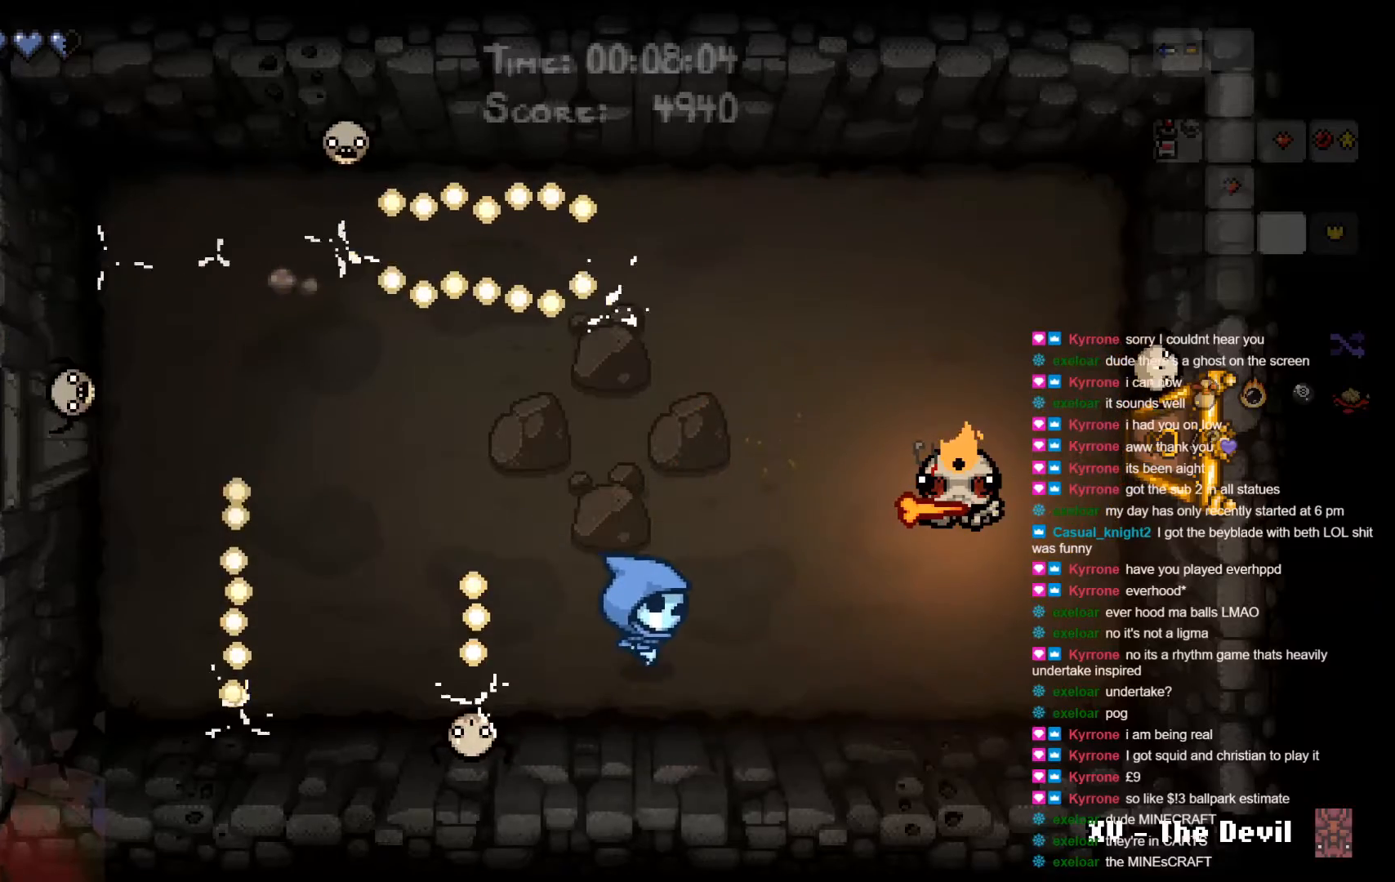
{"buttons": [], "left_stick": "up-right", "right_stick": "center", "events": [[300, "left_stick", "up-right"]]}
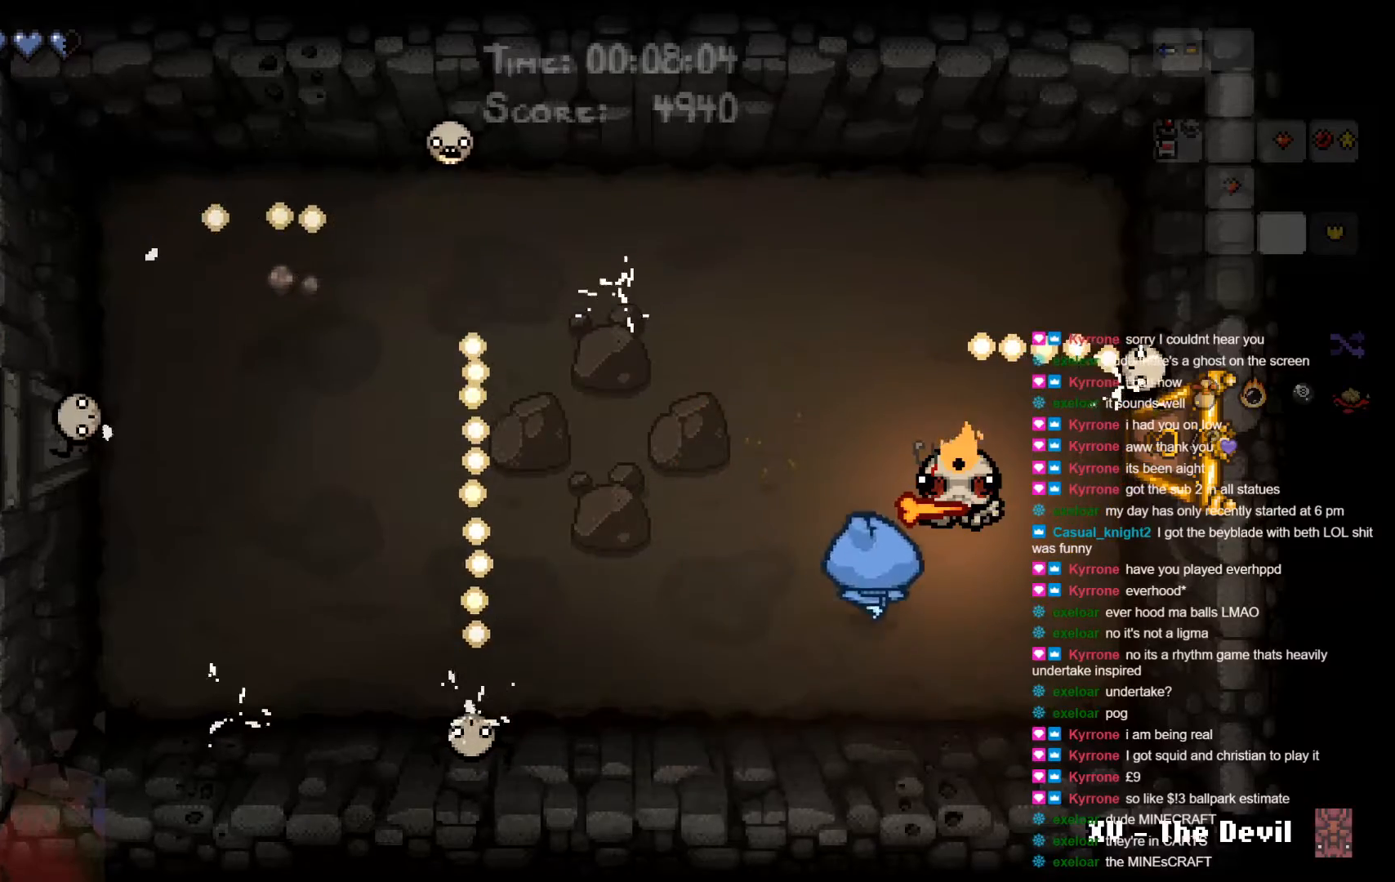
{"buttons": [], "left_stick": "right", "right_stick": "center", "events": [[300, "left_stick", "down-right"], [500, "left_stick", "right"]]}
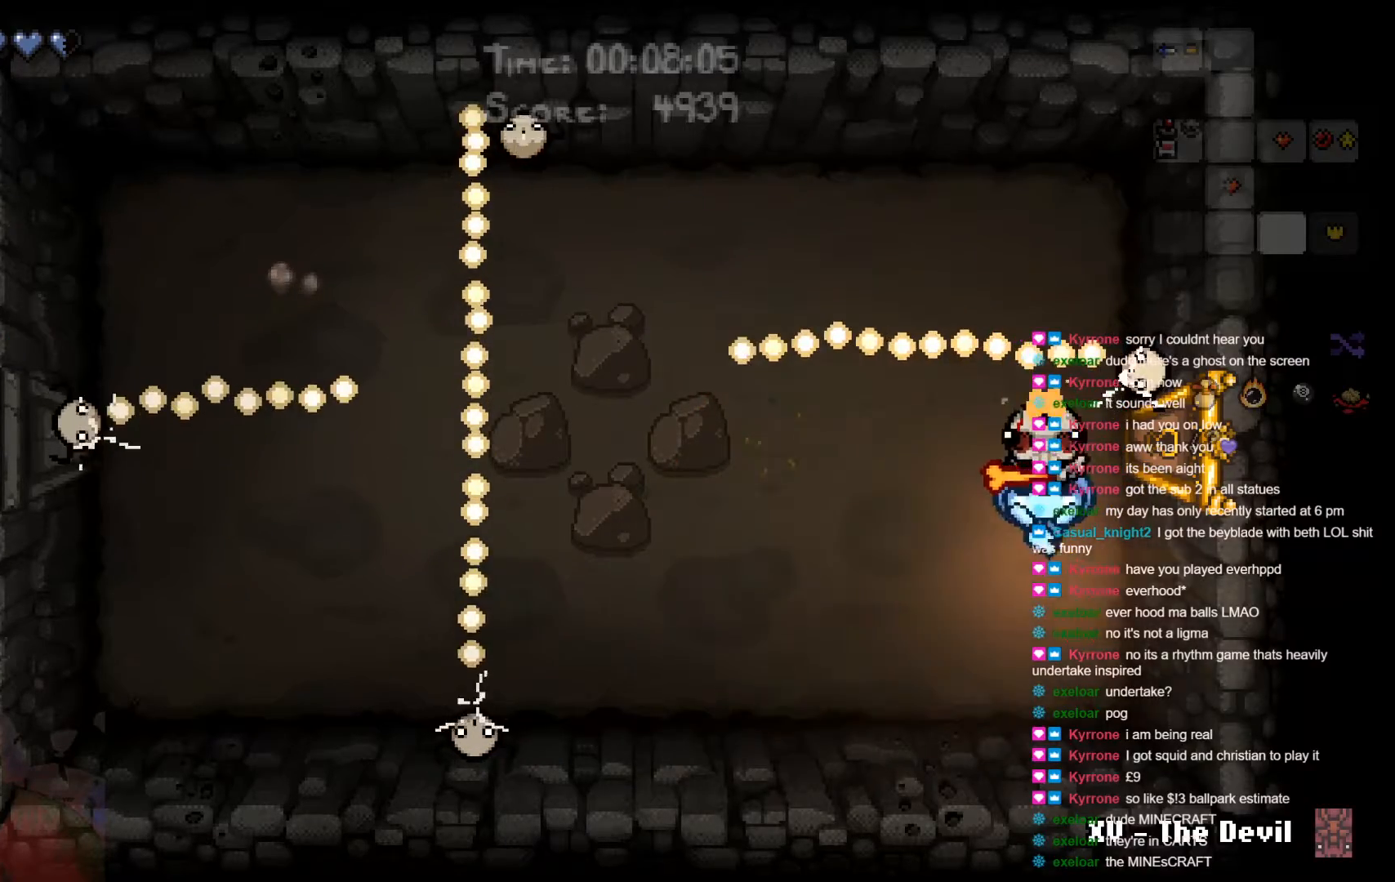
{"buttons": [], "left_stick": "center", "right_stick": "center", "events": [[100, "Y", "down"], [100, "left_stick", "center"], [300, "Y", "up"]]}
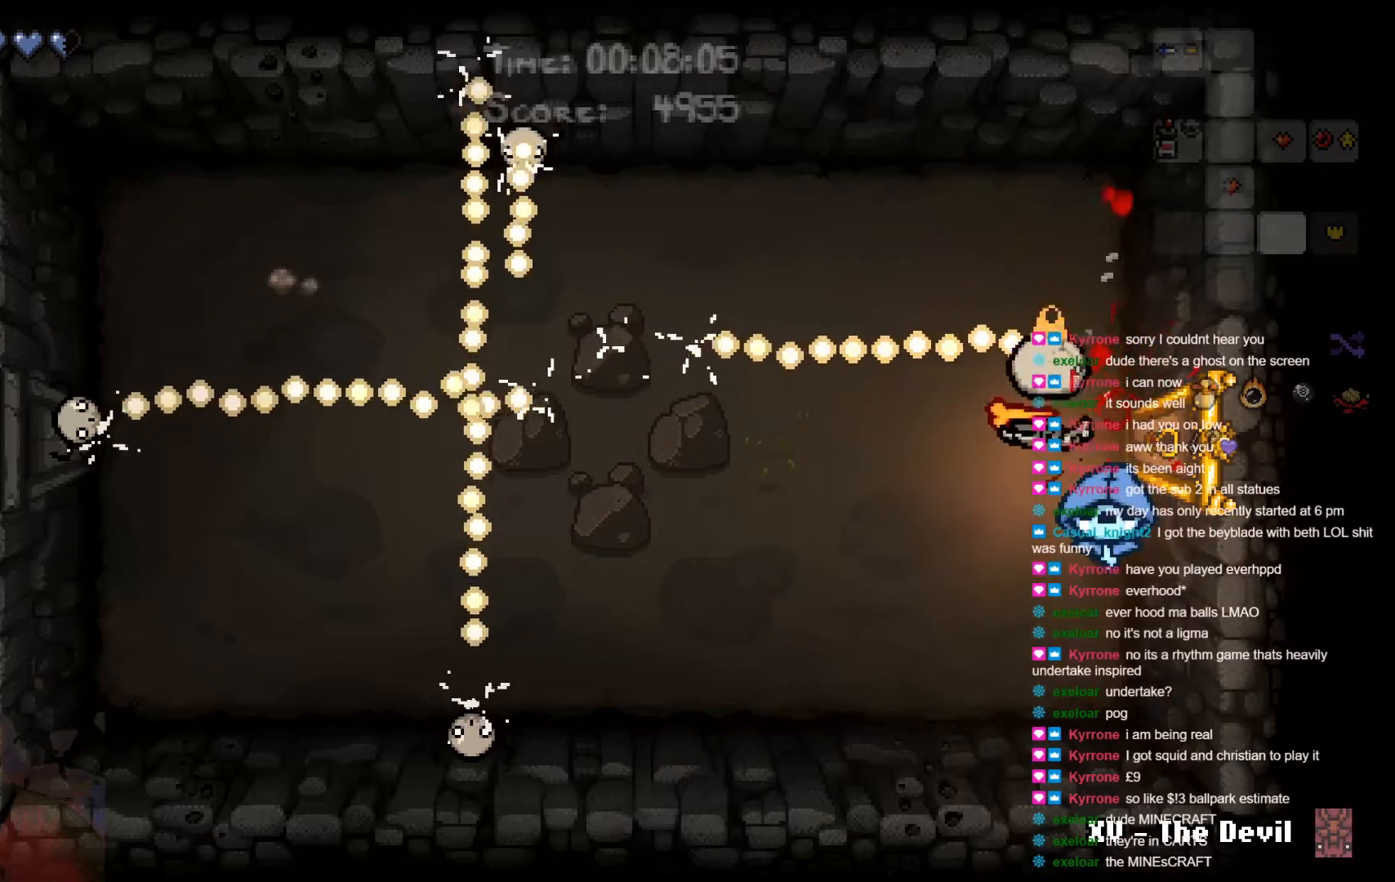
{"buttons": [], "left_stick": "up", "right_stick": "center", "events": [[250, "left_stick", "up-left"], [500, "left_stick", "up"]]}
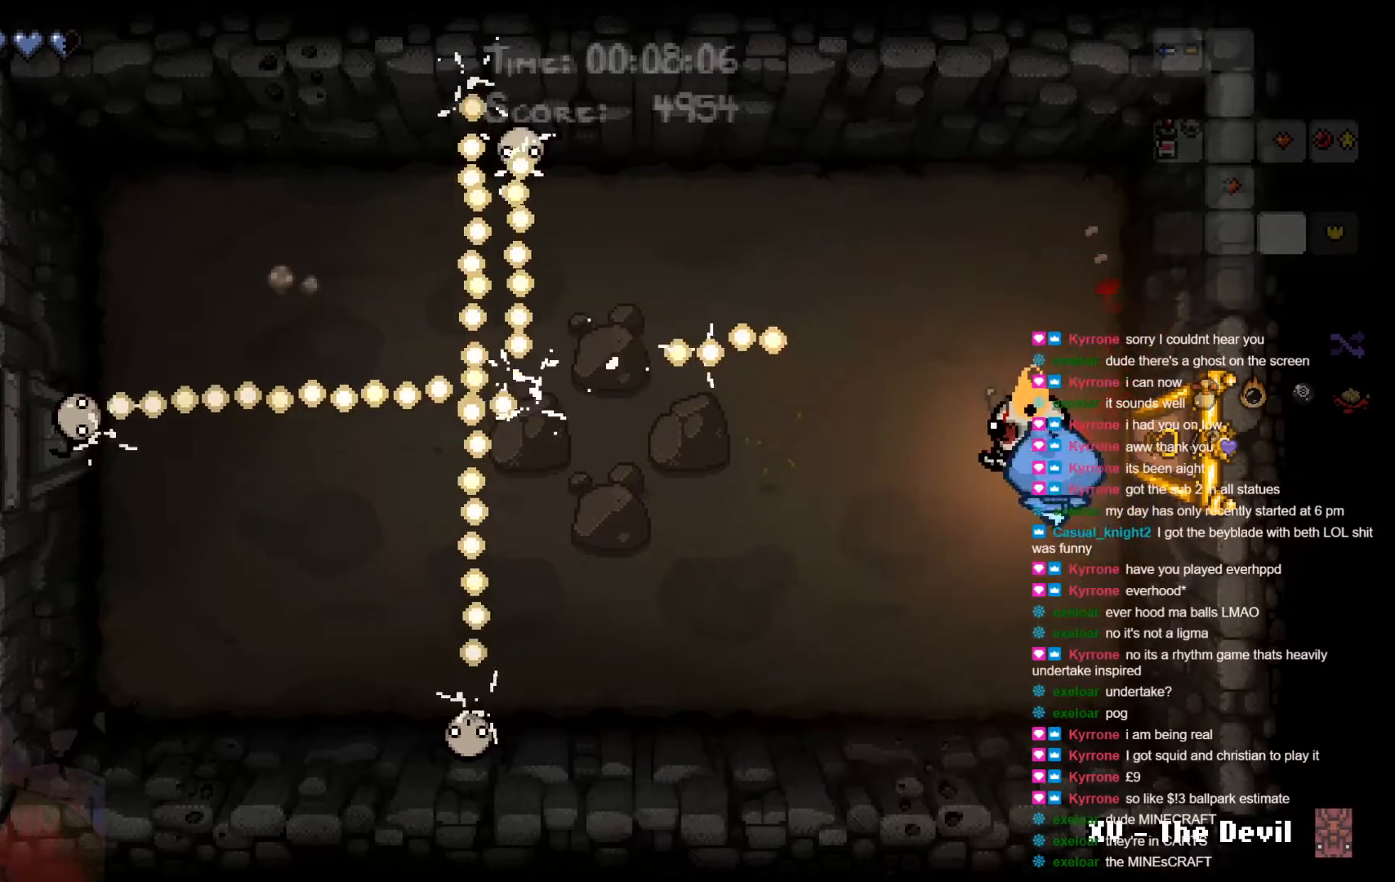
{"buttons": [], "left_stick": "up-left", "right_stick": "center", "events": [[350, "left_stick", "up-left"]]}
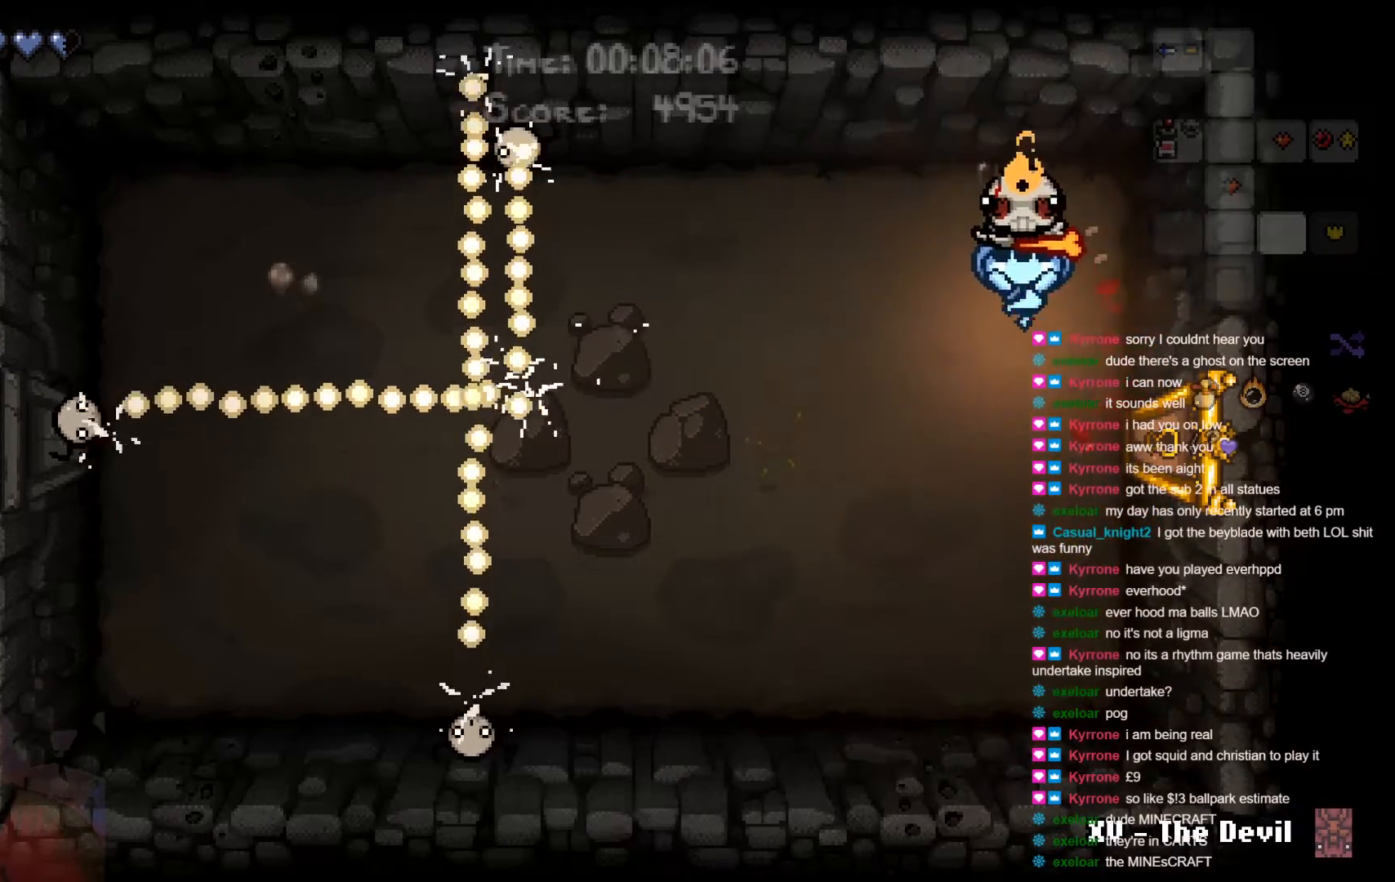
{"buttons": ["X"], "left_stick": "center", "right_stick": "center", "events": [[100, "X", "down"], [167, "left_stick", "center"], [267, "X", "up"], [367, "X", "down"]]}
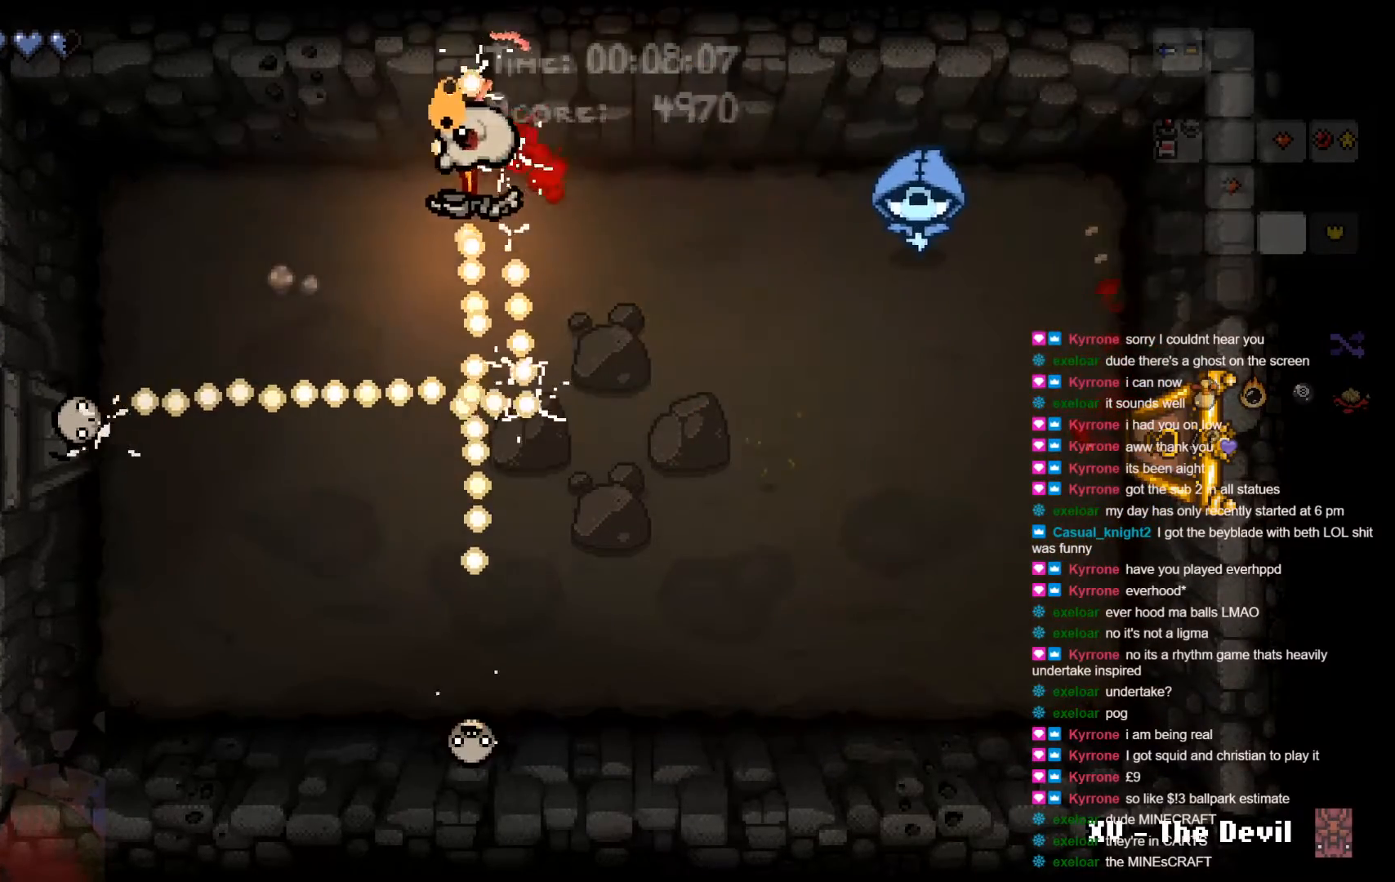
{"buttons": [], "left_stick": "left", "right_stick": "center", "events": [[50, "X", "up"], [350, "left_stick", "left"]]}
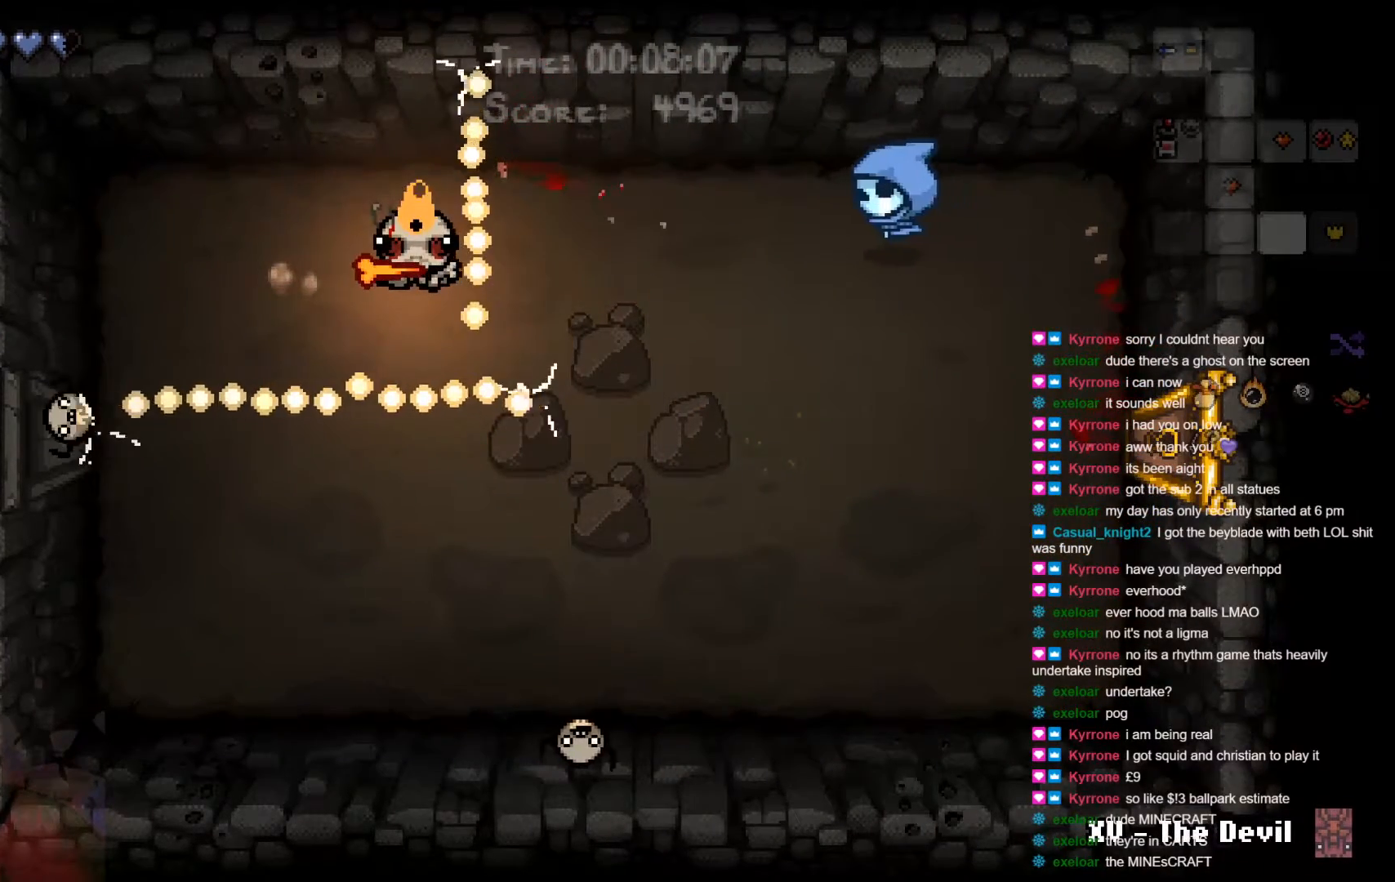
{"buttons": [], "left_stick": "left", "right_stick": "center", "events": []}
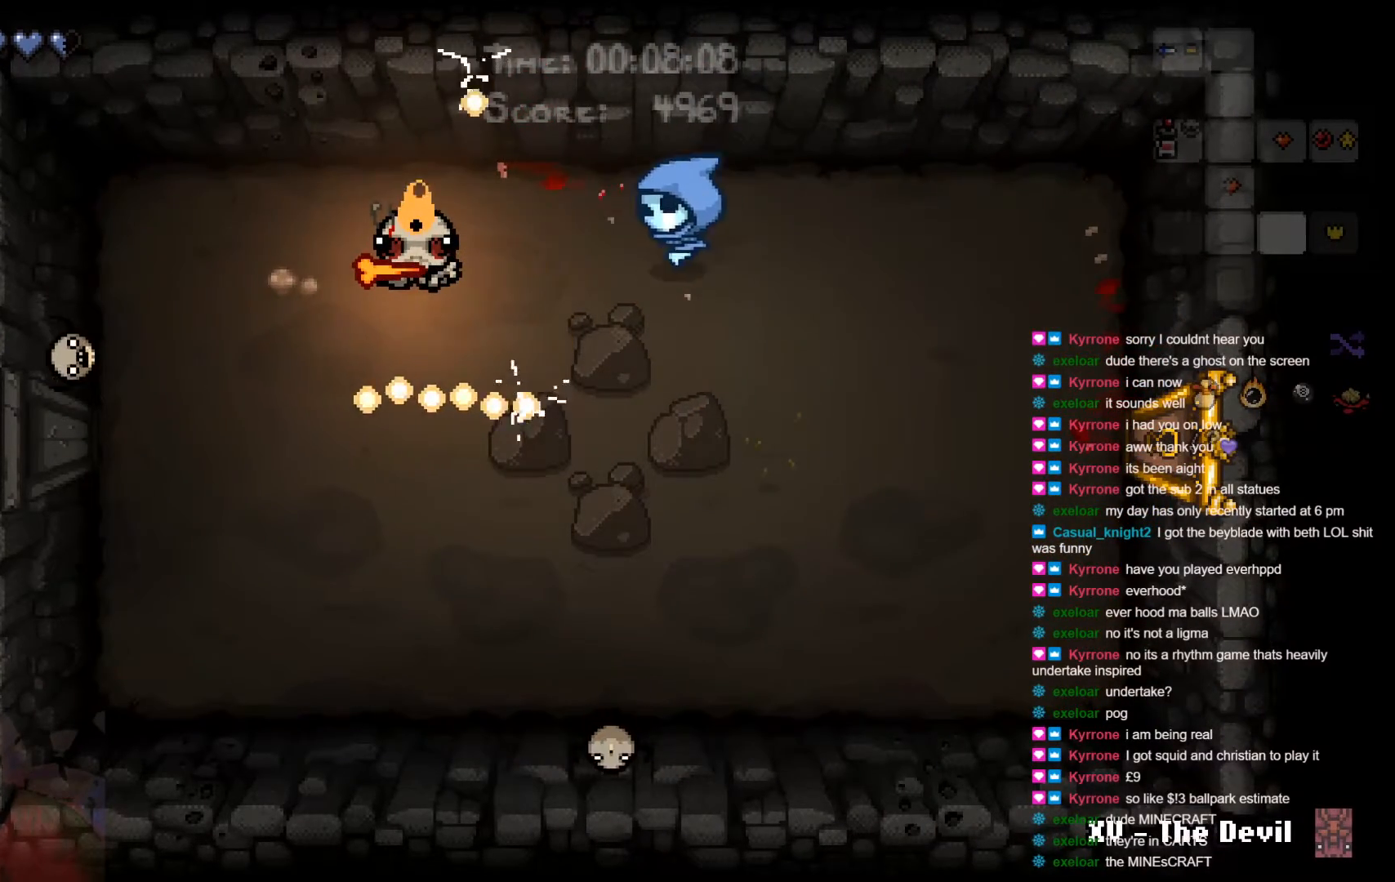
{"buttons": [], "left_stick": "left", "right_stick": "center", "events": []}
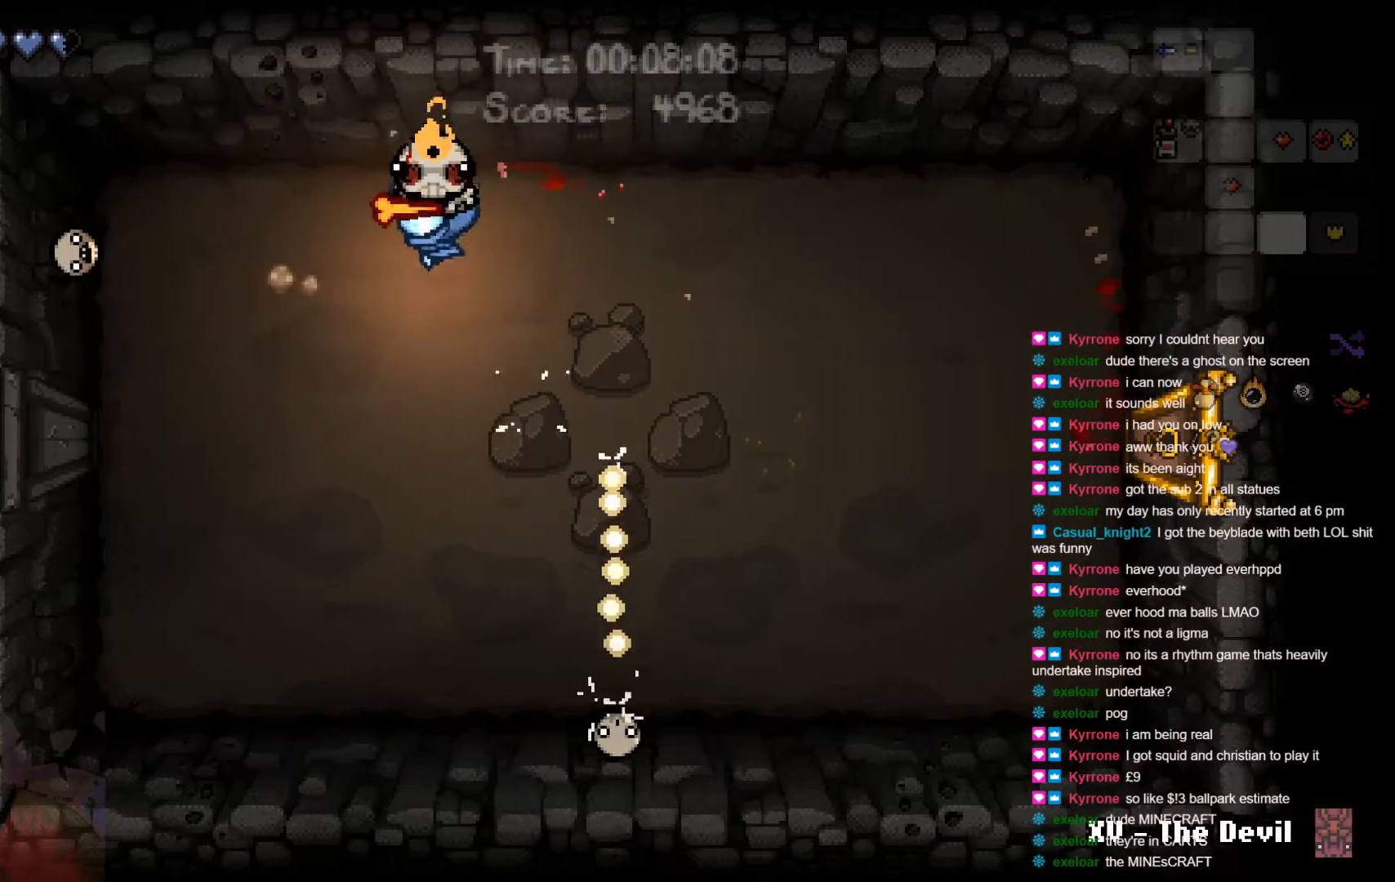
{"buttons": ["X"], "left_stick": "down-left", "right_stick": "center", "events": [[100, "X", "down"], [200, "X", "up"], [250, "left_stick", "down-left"], [267, "X", "down"]]}
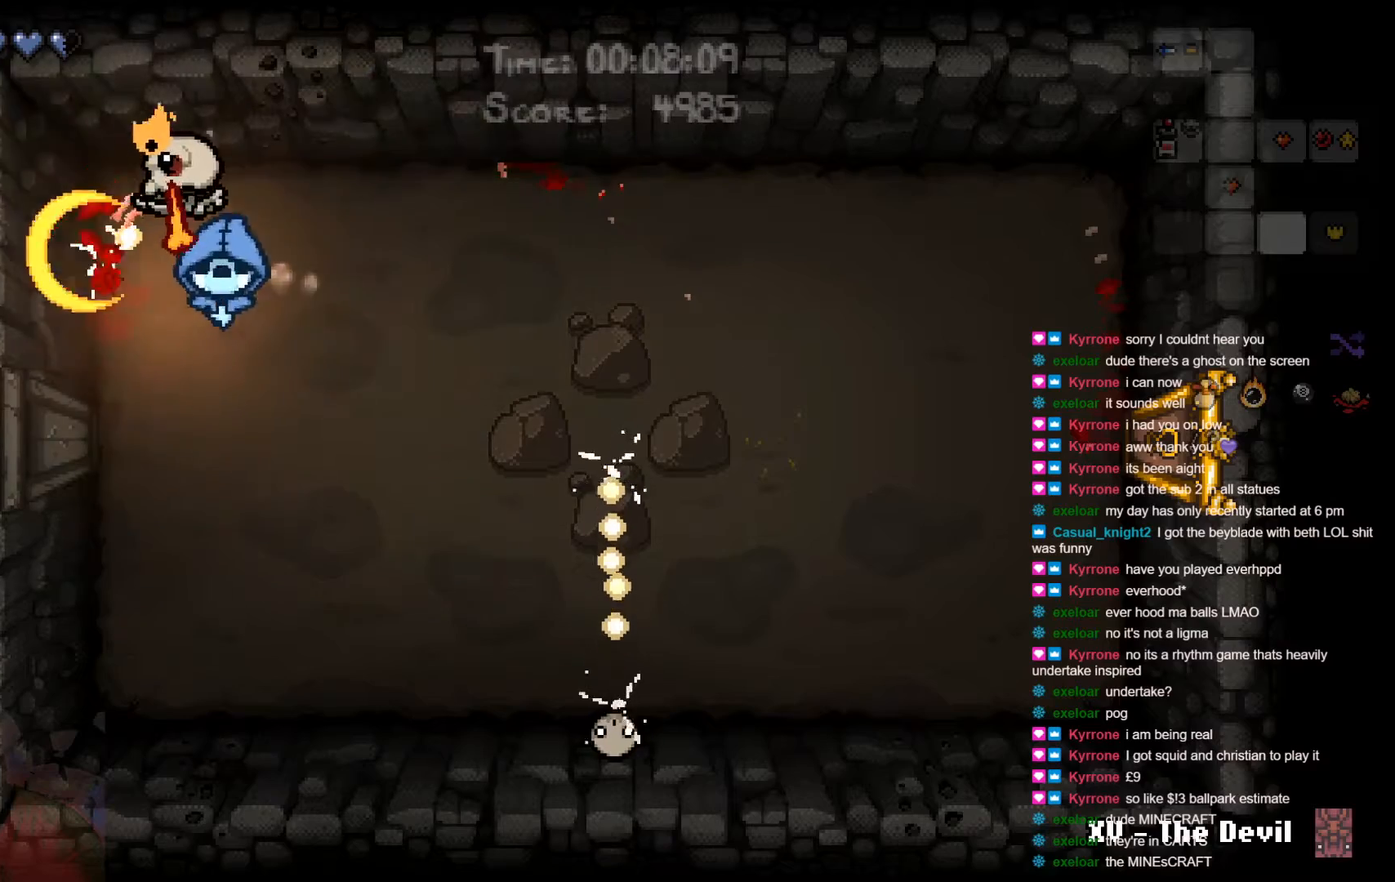
{"buttons": [], "left_stick": "up-right", "right_stick": "center", "events": [[67, "X", "up"], [300, "left_stick", "up-left"], [367, "left_stick", "up-right"]]}
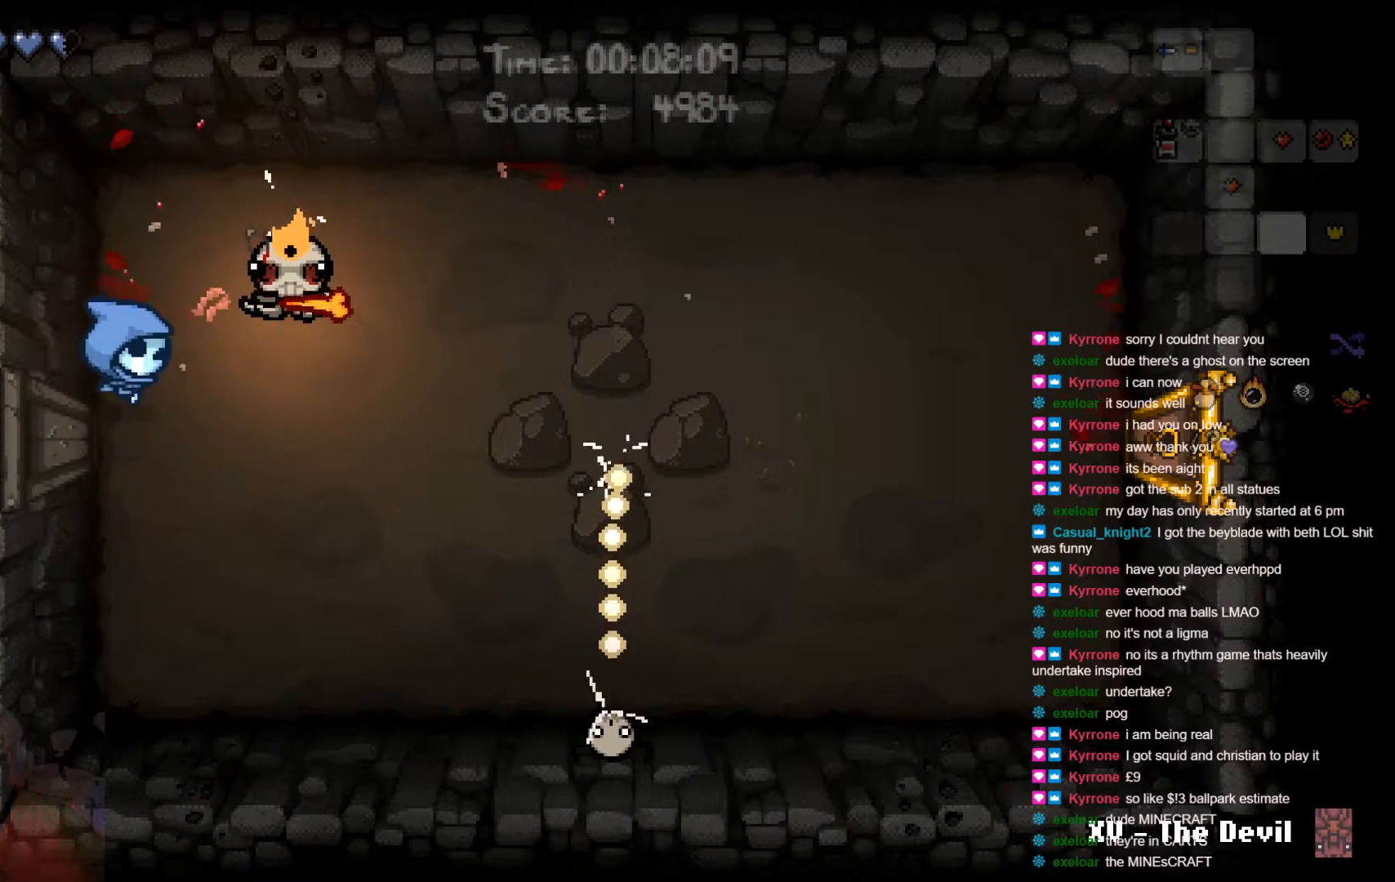
{"buttons": [], "left_stick": "down-left", "right_stick": "center", "events": [[350, "left_stick", "down-left"]]}
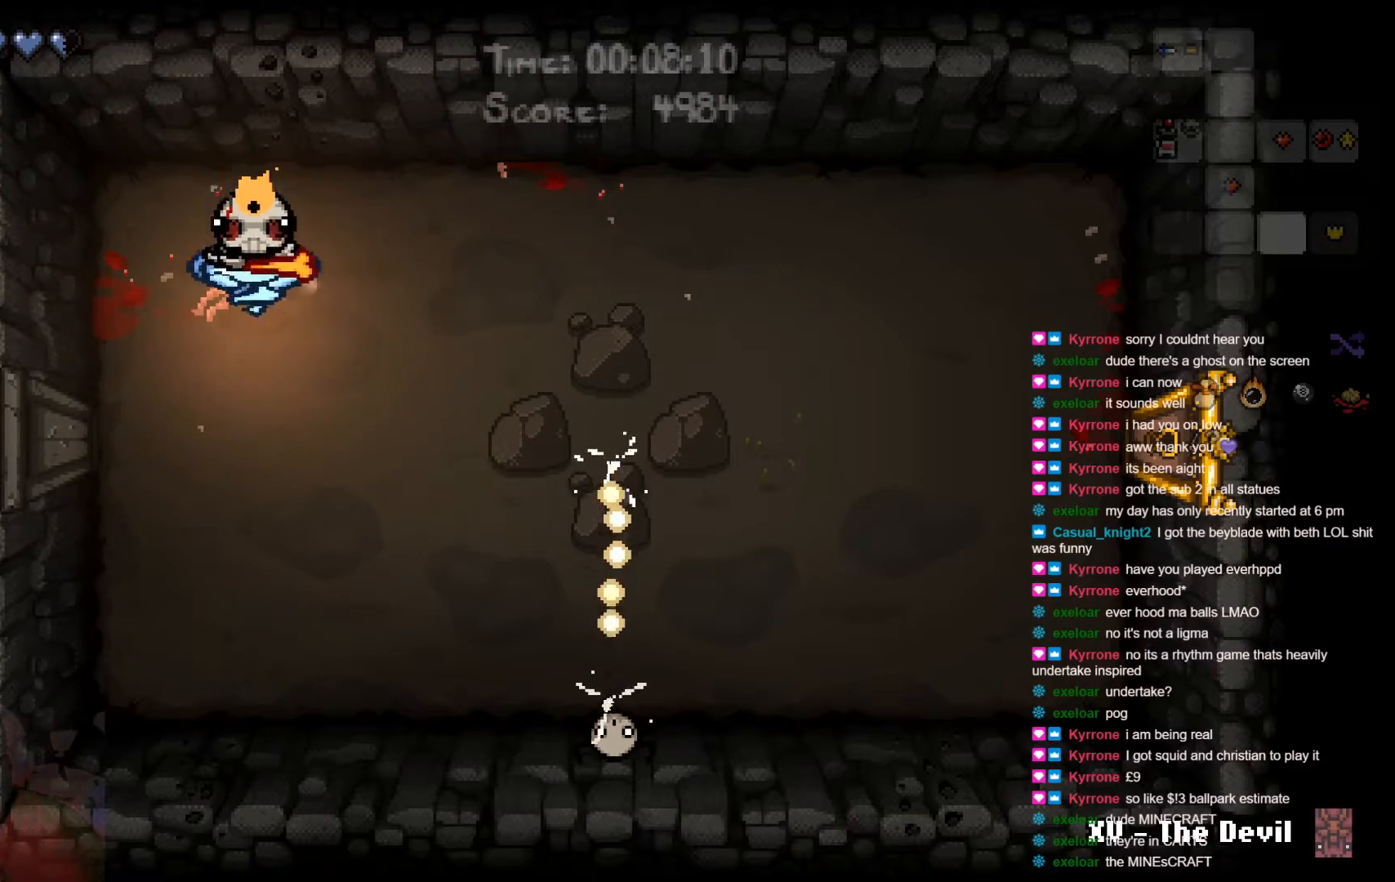
{"buttons": [], "left_stick": "down", "right_stick": "center", "events": [[450, "left_stick", "down"]]}